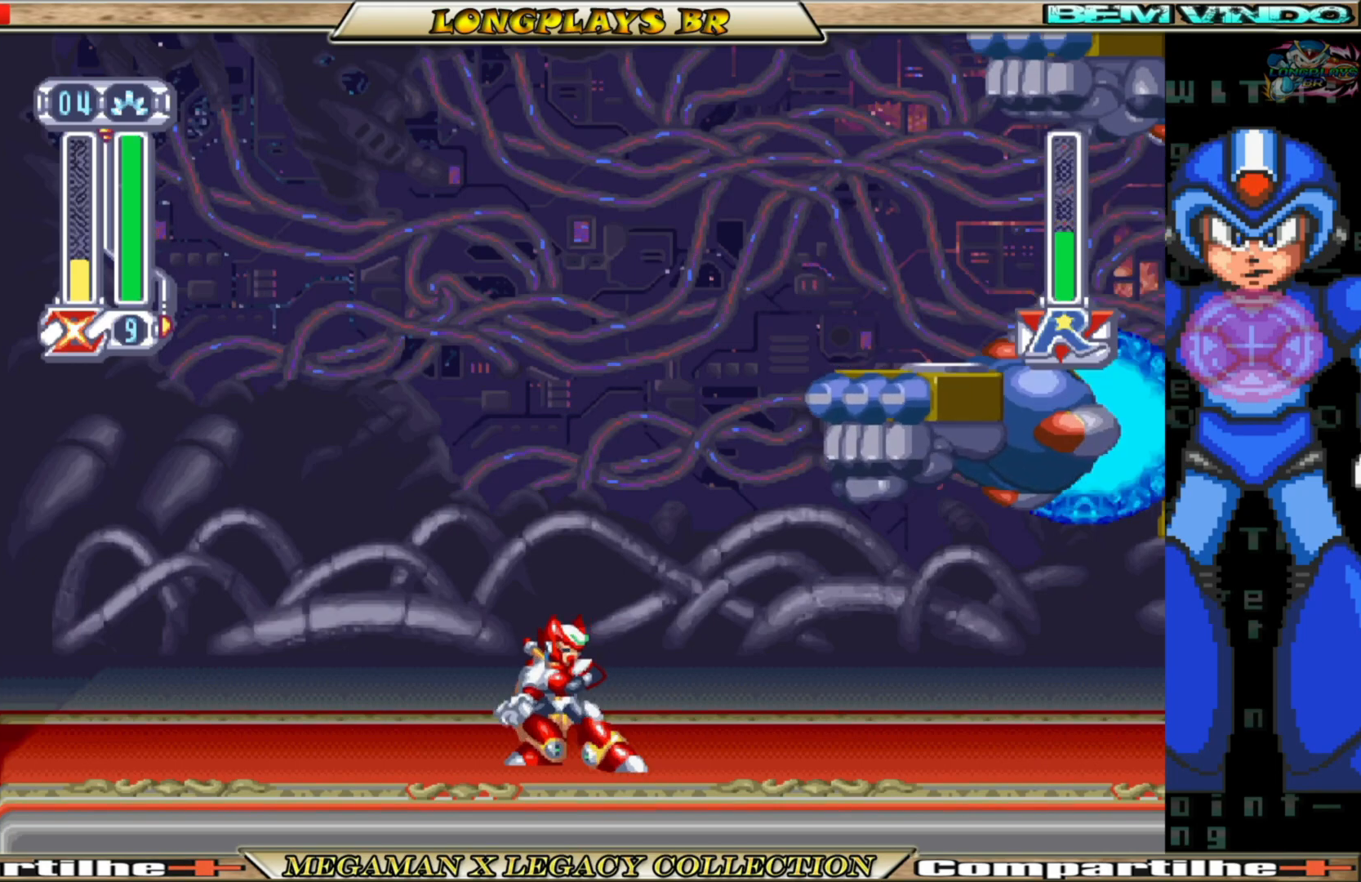
Gameplay with a controller (Xbox layout); each line is a JSON object with the inputs held at the frame after it. "events" lists button and stick changes between this image and that frame as [ms after this image, input, new state], when the widget could be followed in between.
{"buttons": ["A", "B", "DPAD_RIGHT"], "left_stick": "center", "right_stick": "center", "events": [[17, "DPAD_LEFT", "down"], [350, "B", "down"], [383, "A", "down"], [433, "DPAD_LEFT", "up"], [500, "DPAD_RIGHT", "down"]]}
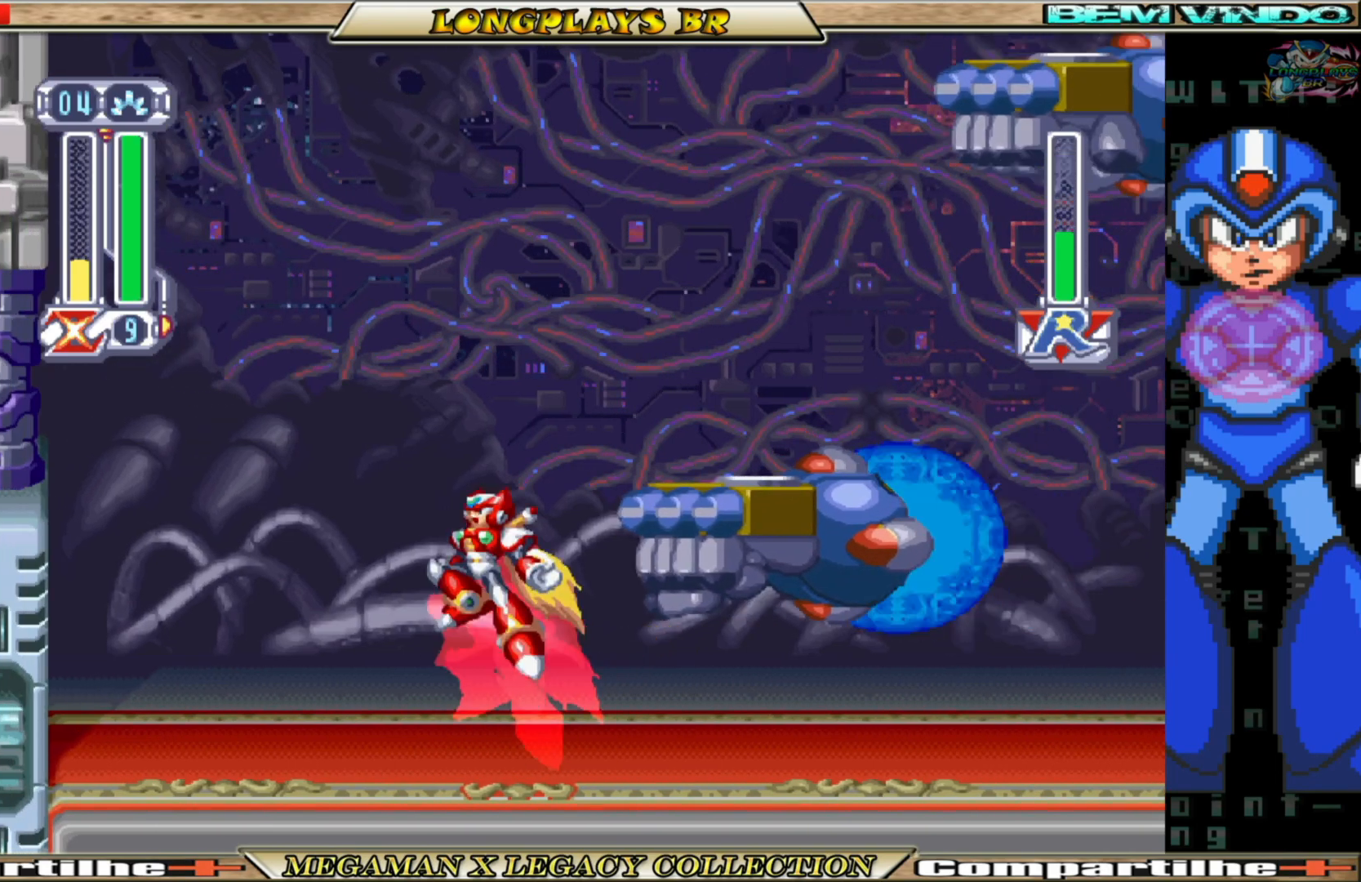
{"buttons": ["A", "B"], "left_stick": "center", "right_stick": "center", "events": [[83, "A", "up"], [83, "B", "up"], [167, "B", "down"], [183, "A", "down"], [467, "DPAD_RIGHT", "up"]]}
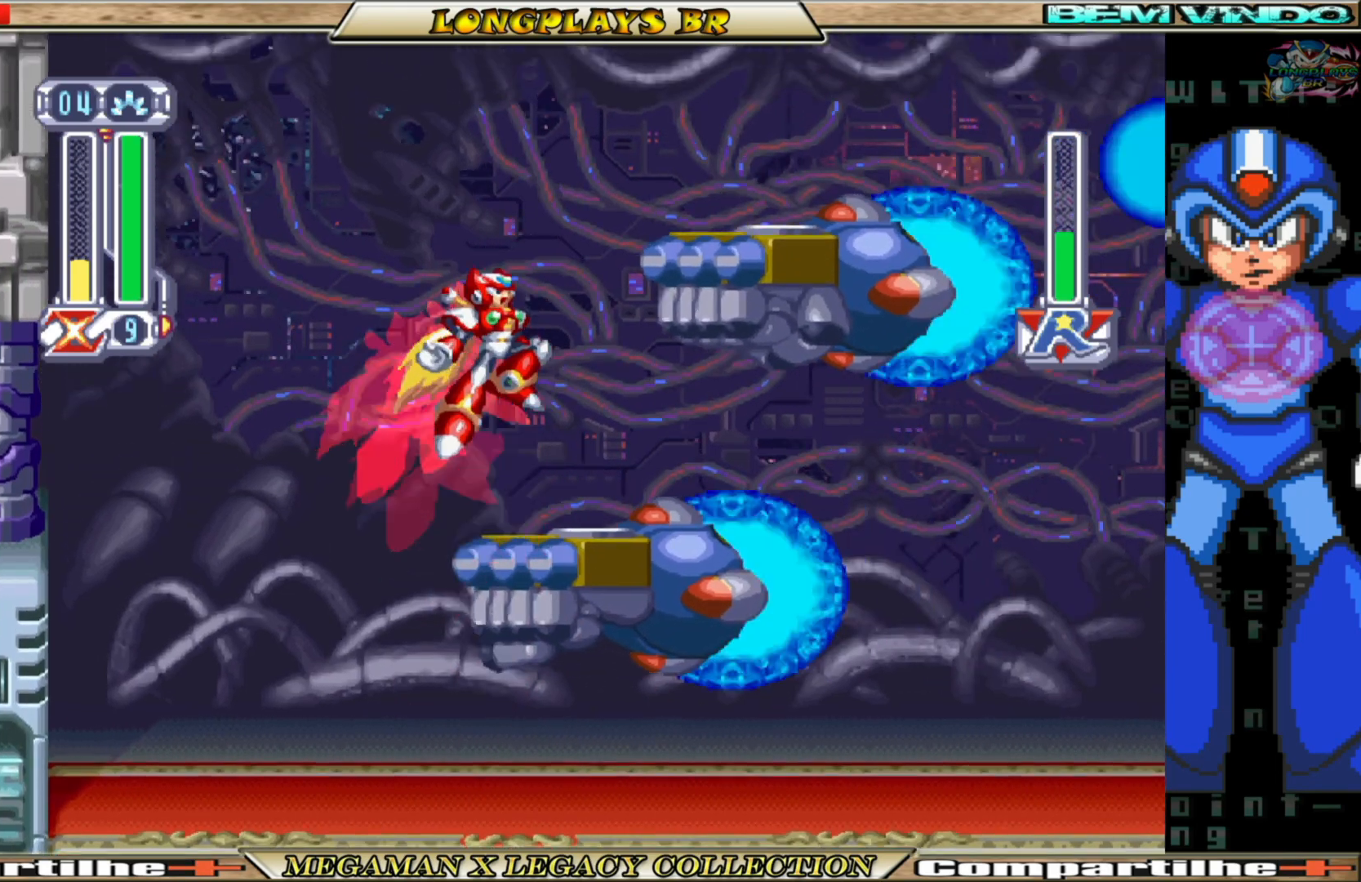
{"buttons": ["A"], "left_stick": "center", "right_stick": "center", "events": [[17, "A", "up"], [50, "B", "up"], [167, "DPAD_LEFT", "down"], [250, "DPAD_LEFT", "up"], [400, "A", "down"]]}
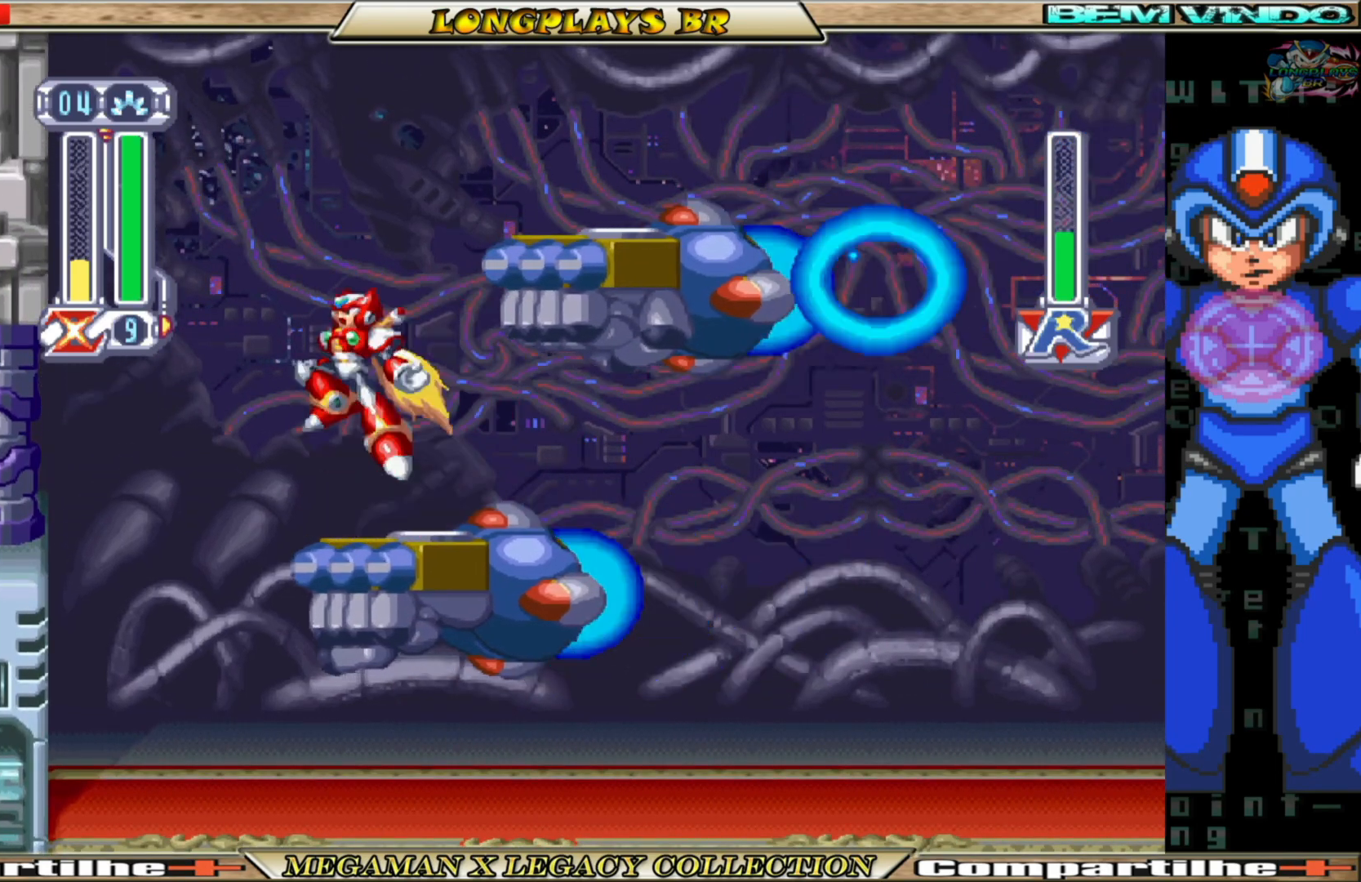
{"buttons": ["A", "DPAD_RIGHT"], "left_stick": "center", "right_stick": "center", "events": [[83, "DPAD_RIGHT", "down"], [150, "A", "up"], [250, "A", "down"]]}
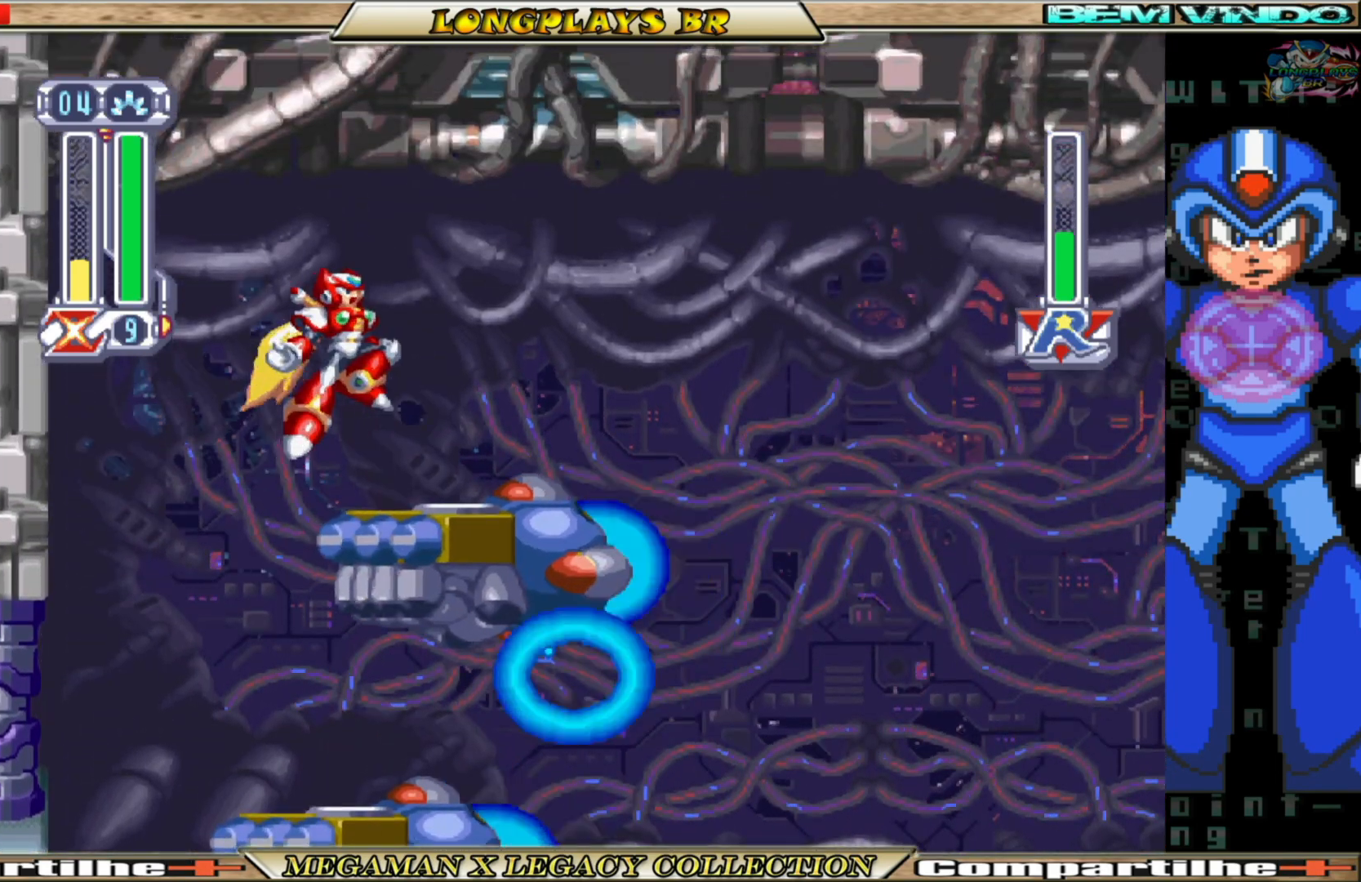
{"buttons": [], "left_stick": "center", "right_stick": "center", "events": [[83, "DPAD_RIGHT", "up"], [133, "A", "up"]]}
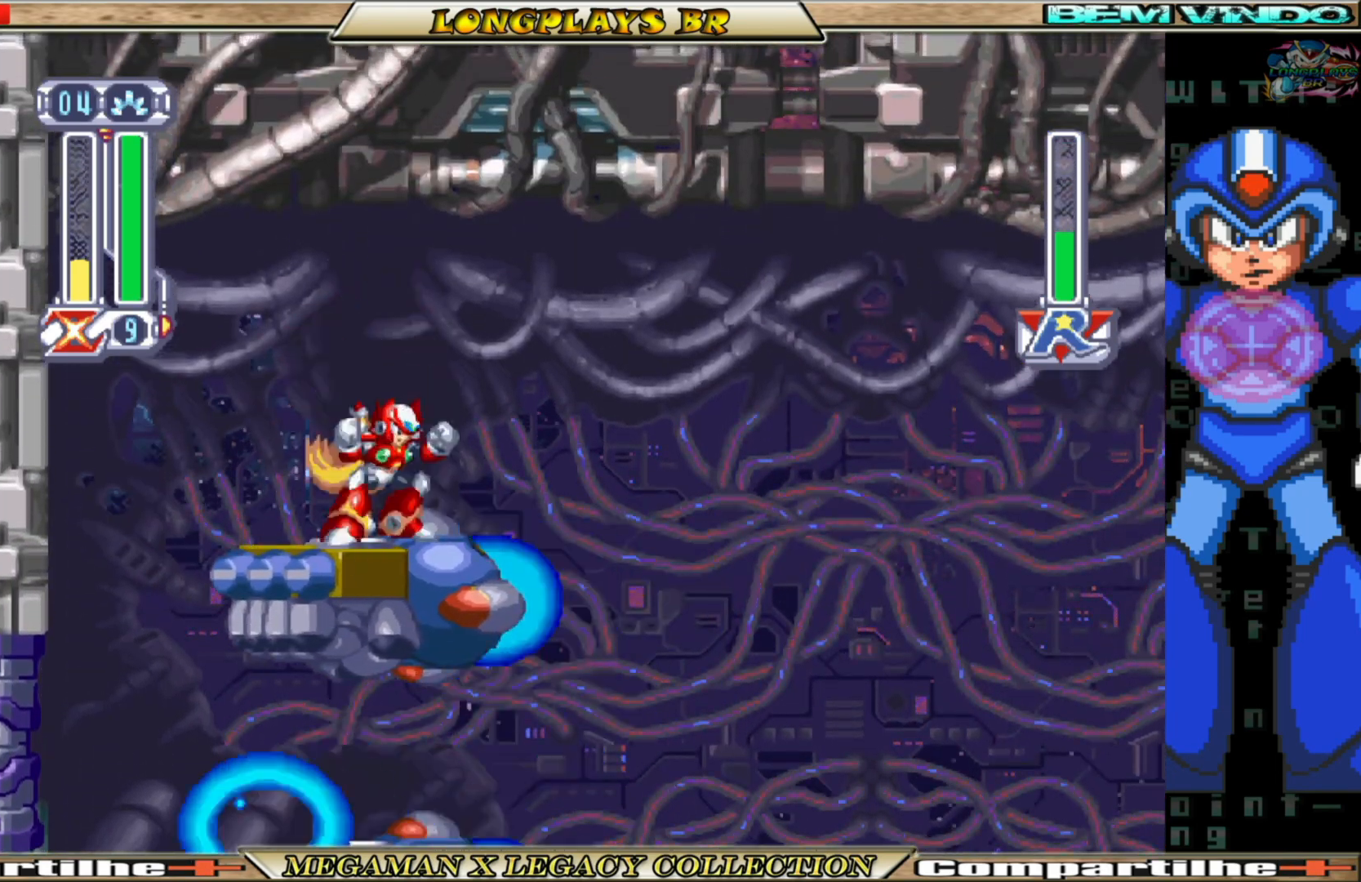
{"buttons": [], "left_stick": "center", "right_stick": "center", "events": [[17, "DPAD_LEFT", "down"], [117, "DPAD_LEFT", "up"], [250, "DPAD_RIGHT", "down"], [383, "DPAD_RIGHT", "up"]]}
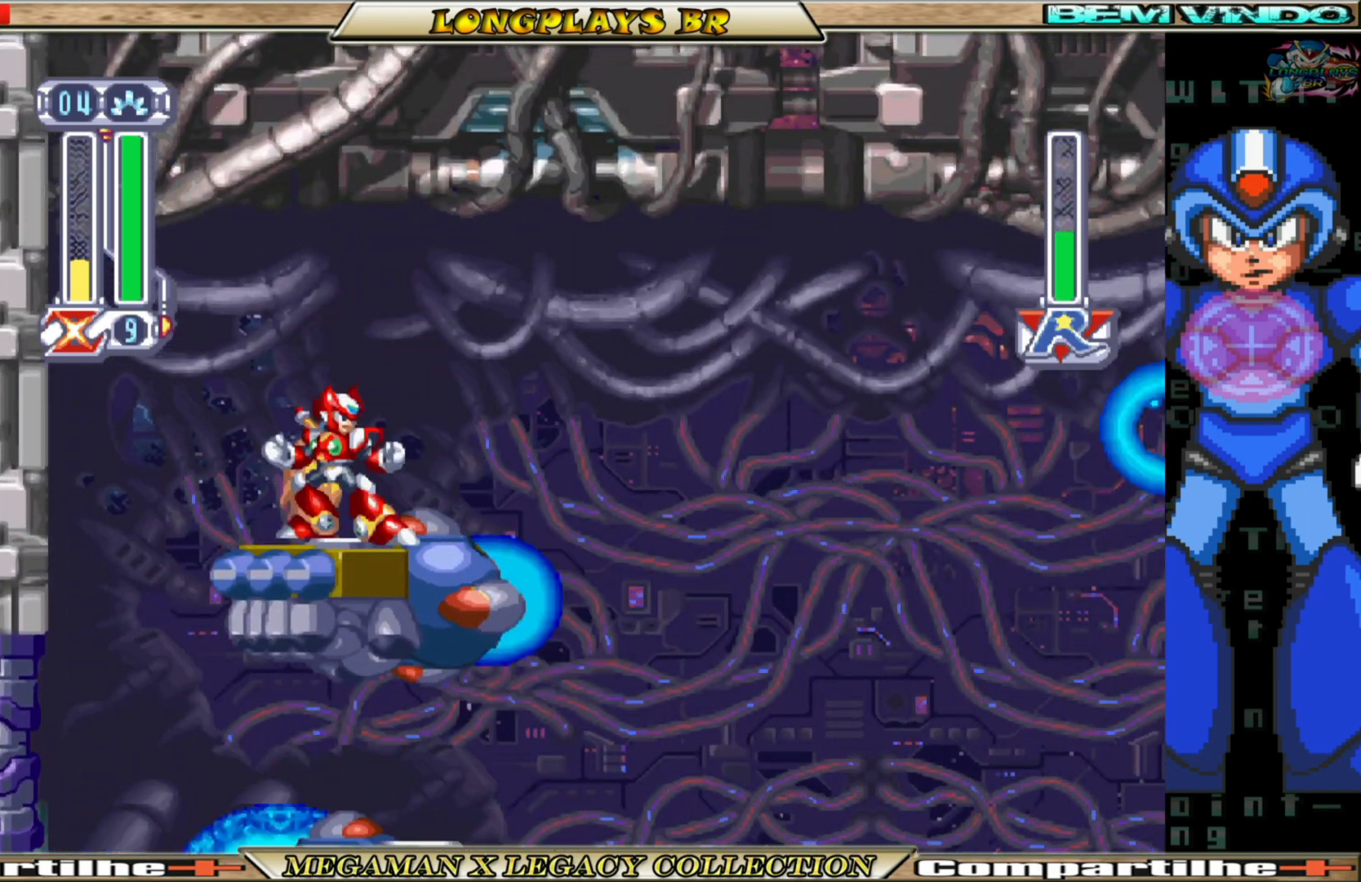
{"buttons": ["DPAD_RIGHT"], "left_stick": "center", "right_stick": "center", "events": [[433, "DPAD_RIGHT", "down"]]}
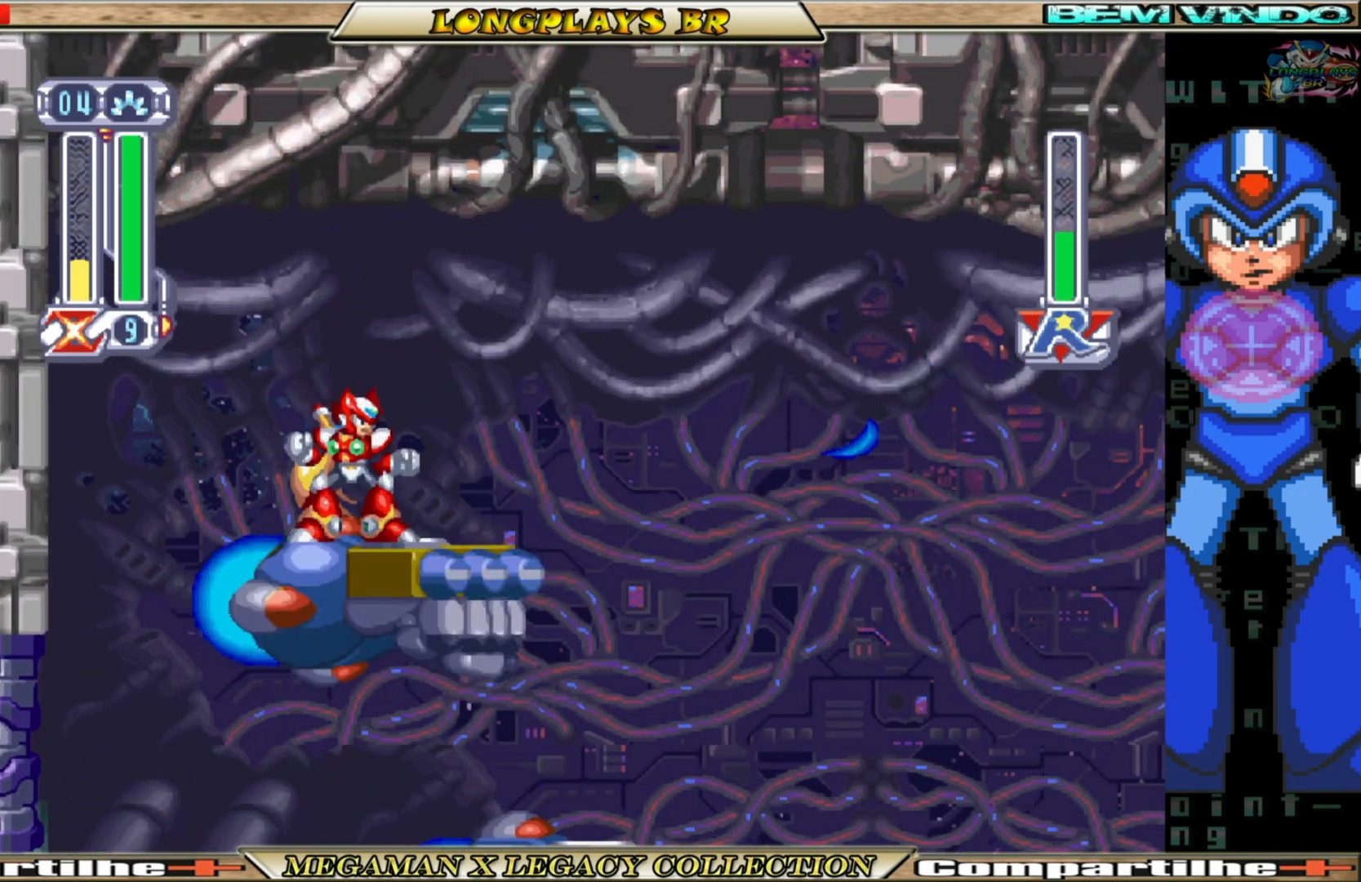
{"buttons": ["B"], "left_stick": "center", "right_stick": "center", "events": [[50, "A", "down"], [50, "B", "down"], [450, "DPAD_RIGHT", "up"], [467, "A", "up"]]}
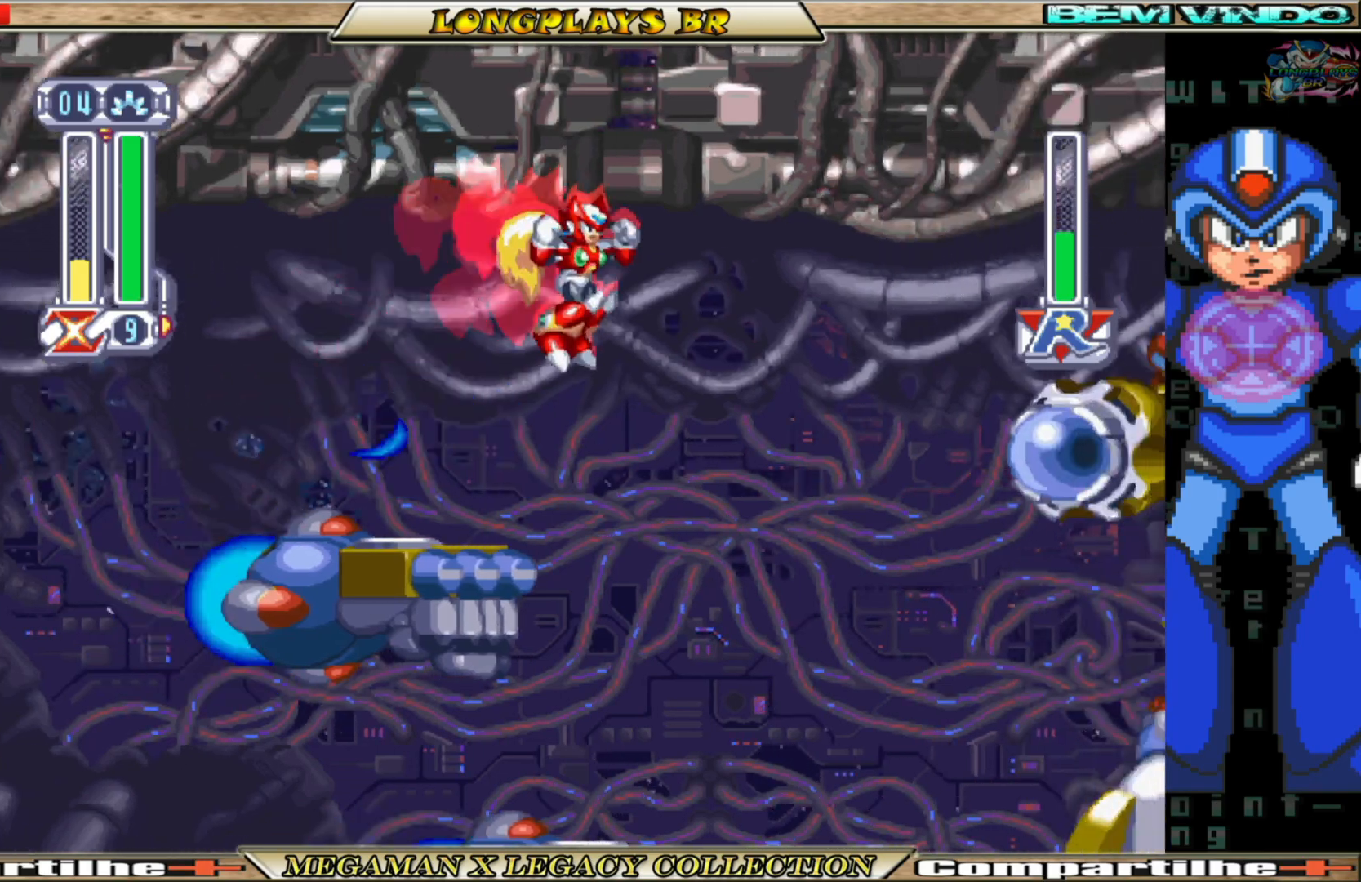
{"buttons": [], "left_stick": "center", "right_stick": "center", "events": [[17, "B", "up"], [67, "DPAD_LEFT", "down"], [167, "DPAD_LEFT", "up"]]}
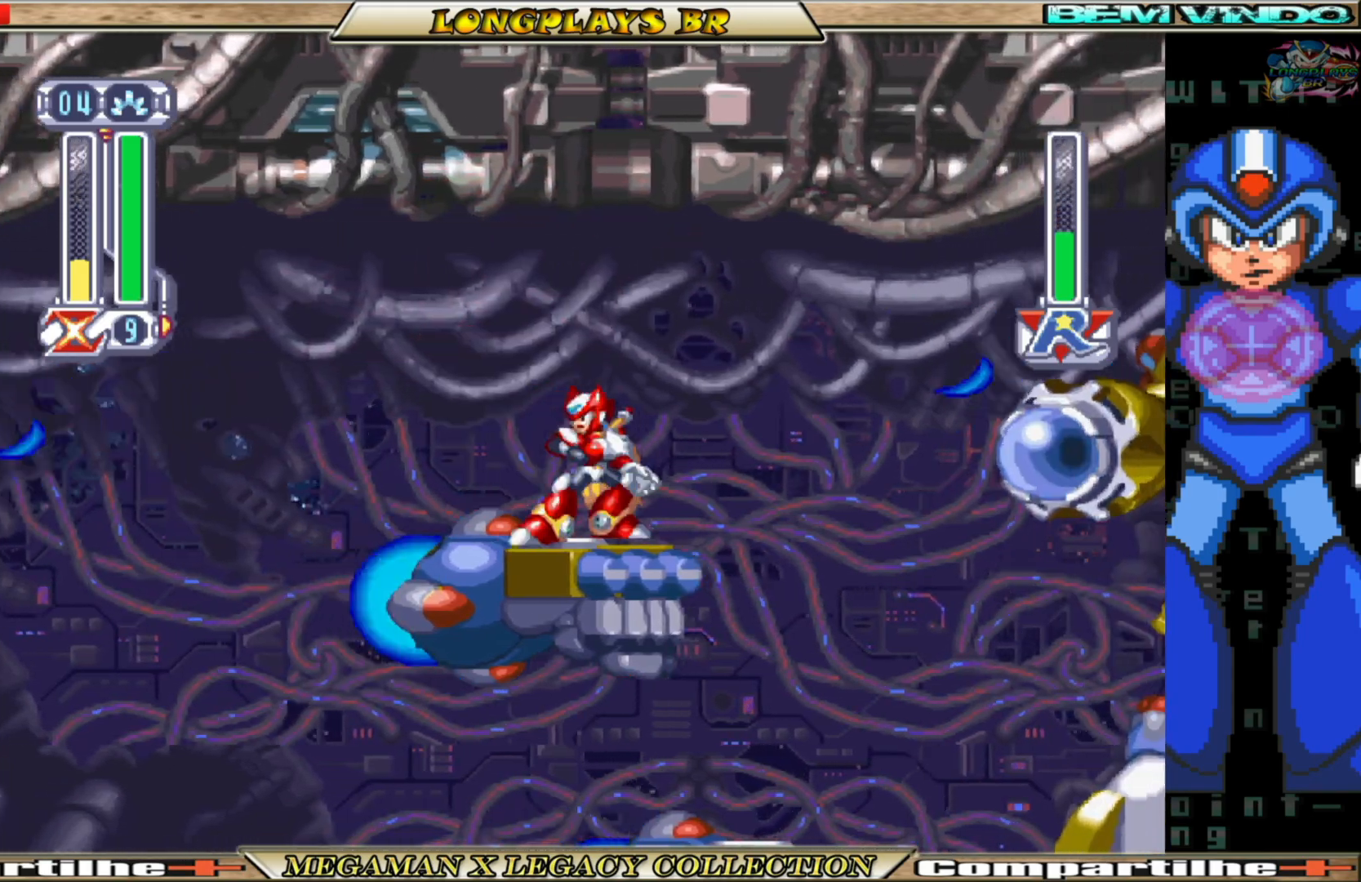
{"buttons": ["DPAD_RIGHT"], "left_stick": "center", "right_stick": "center", "events": [[17, "DPAD_RIGHT", "down"], [50, "A", "down"], [50, "B", "down"], [133, "DPAD_UP", "down"], [333, "DPAD_UP", "up"], [417, "A", "up"], [433, "B", "up"]]}
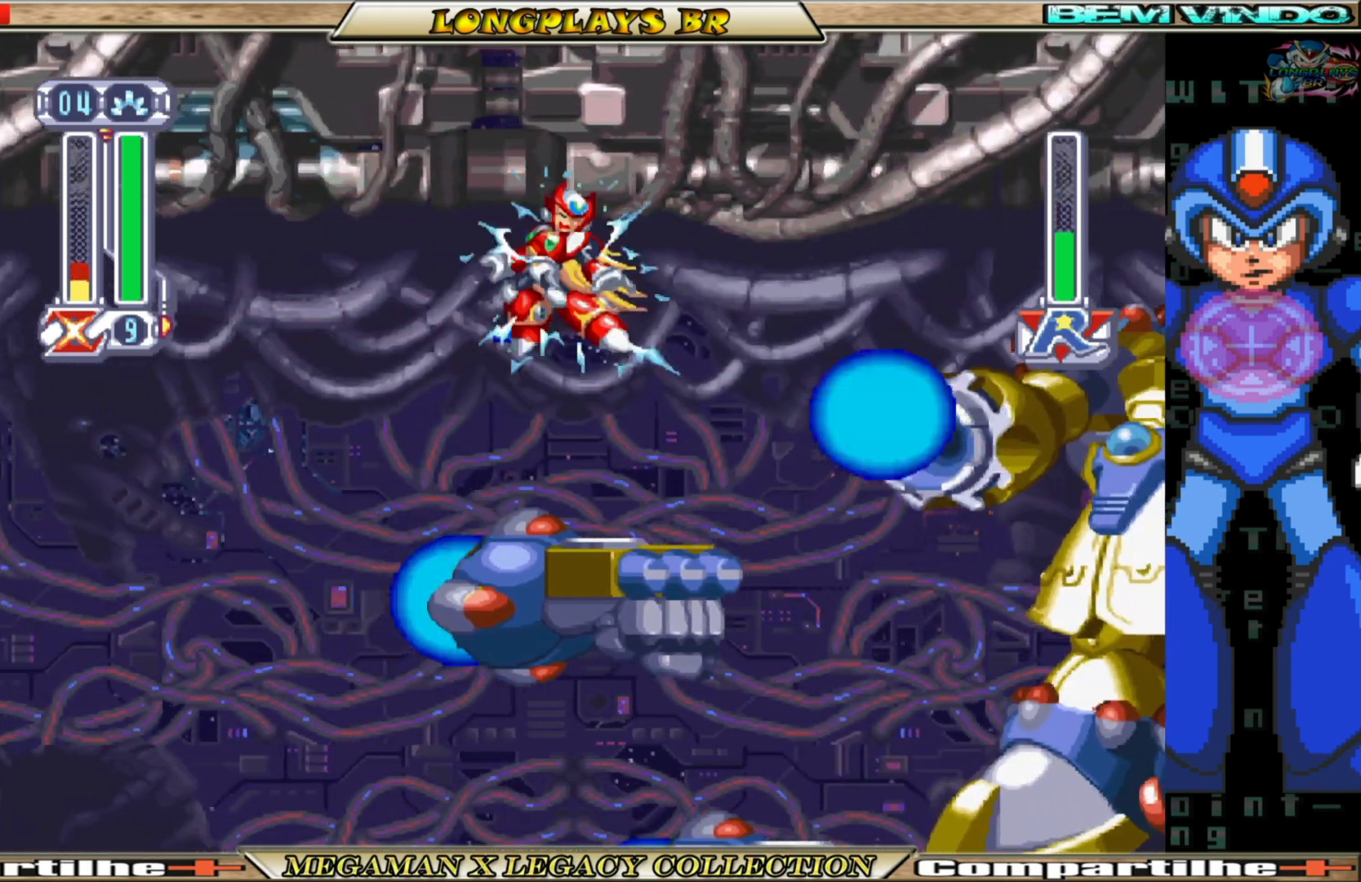
{"buttons": ["A", "B", "DPAD_RIGHT"], "left_stick": "center", "right_stick": "center", "events": [[333, "B", "down"], [350, "A", "down"], [467, "A", "up"], [500, "A", "down"]]}
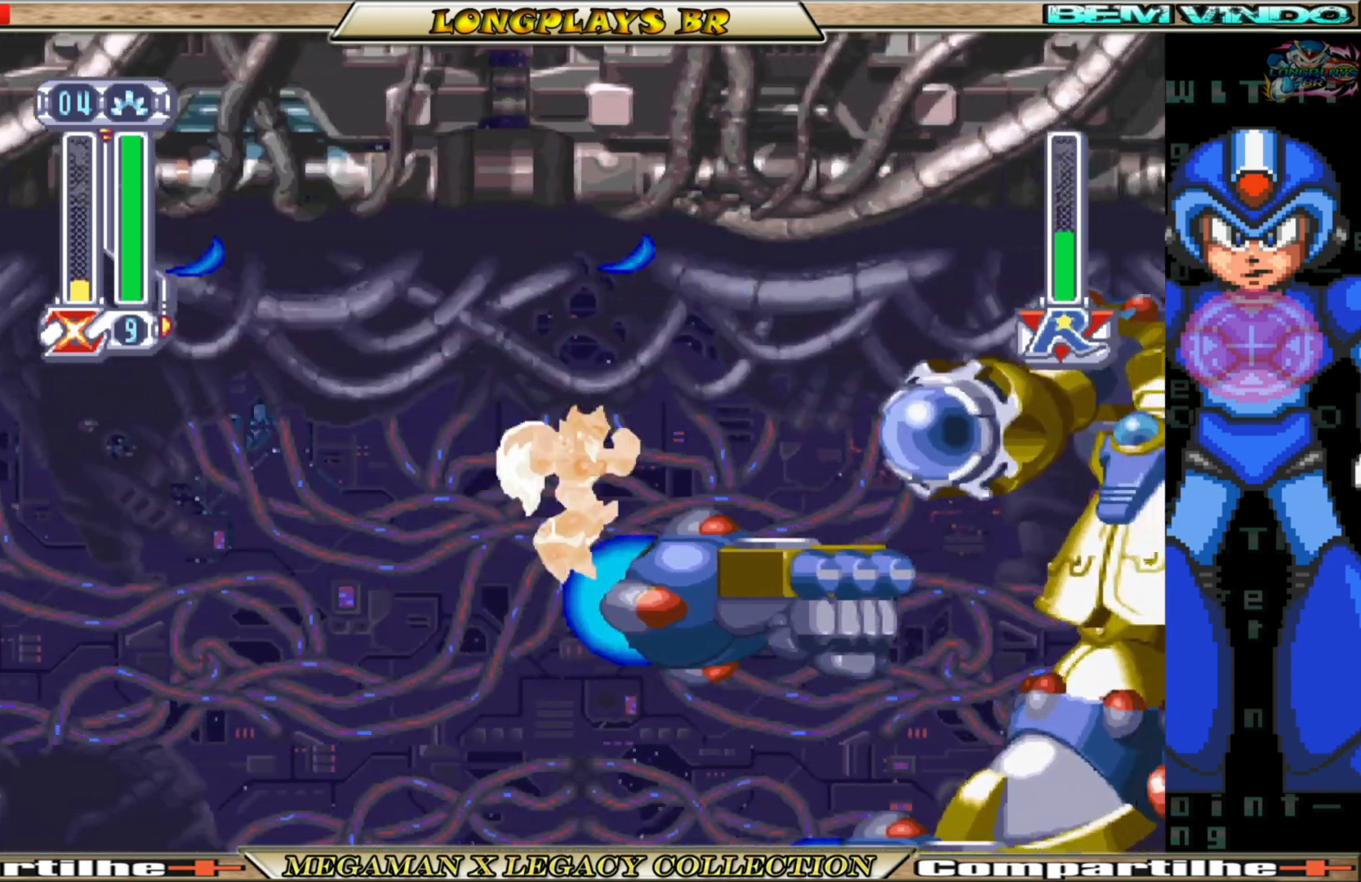
{"buttons": ["DPAD_RIGHT"], "left_stick": "center", "right_stick": "center", "events": [[267, "A", "up"], [283, "B", "up"]]}
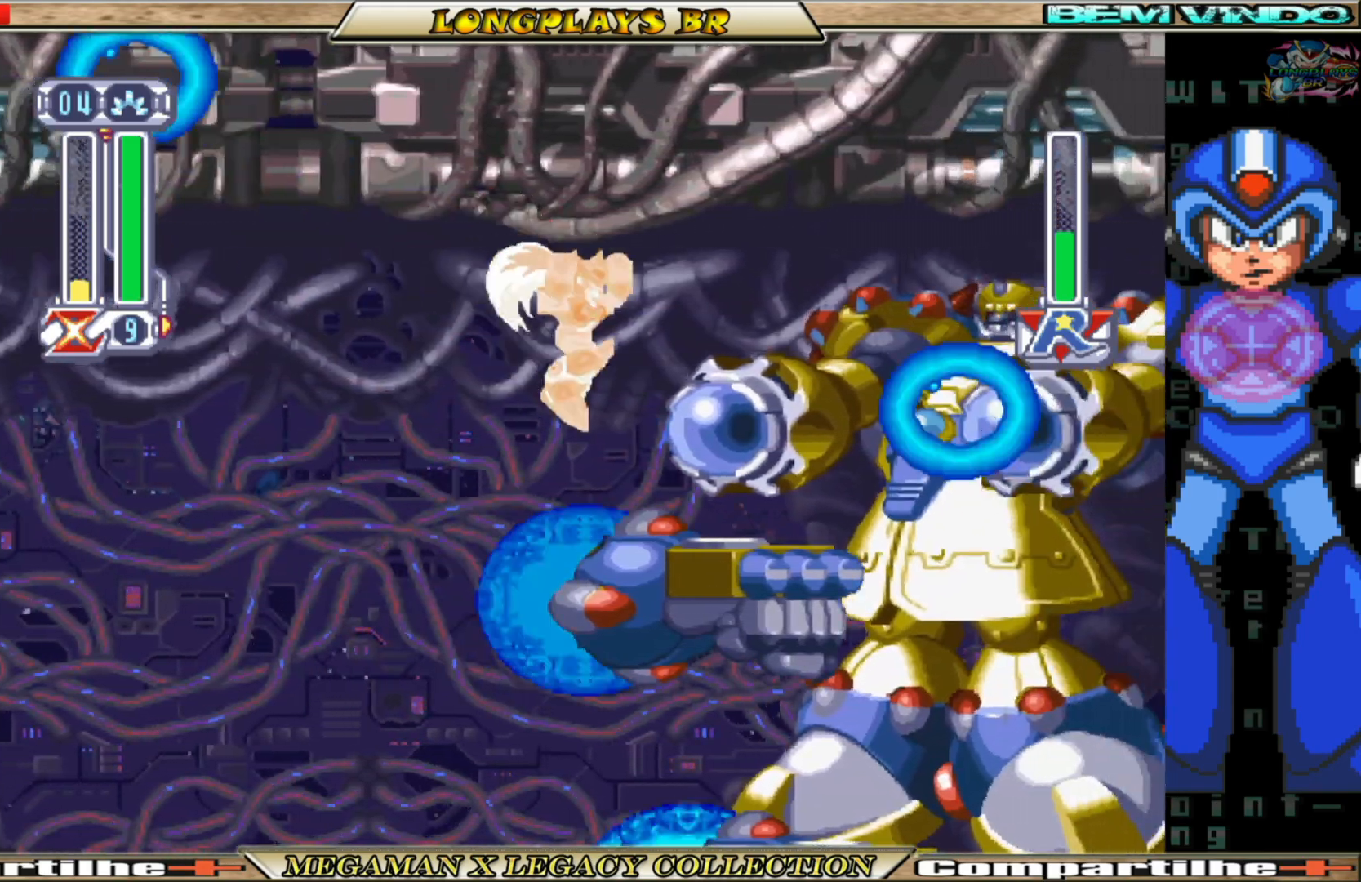
{"buttons": ["X", "DPAD_LEFT"], "left_stick": "center", "right_stick": "center", "events": [[150, "B", "down"], [150, "DPAD_RIGHT", "up"], [167, "A", "down"], [350, "X", "down"], [400, "B", "up"], [417, "A", "up"], [417, "DPAD_LEFT", "down"], [467, "X", "up"], [500, "X", "down"]]}
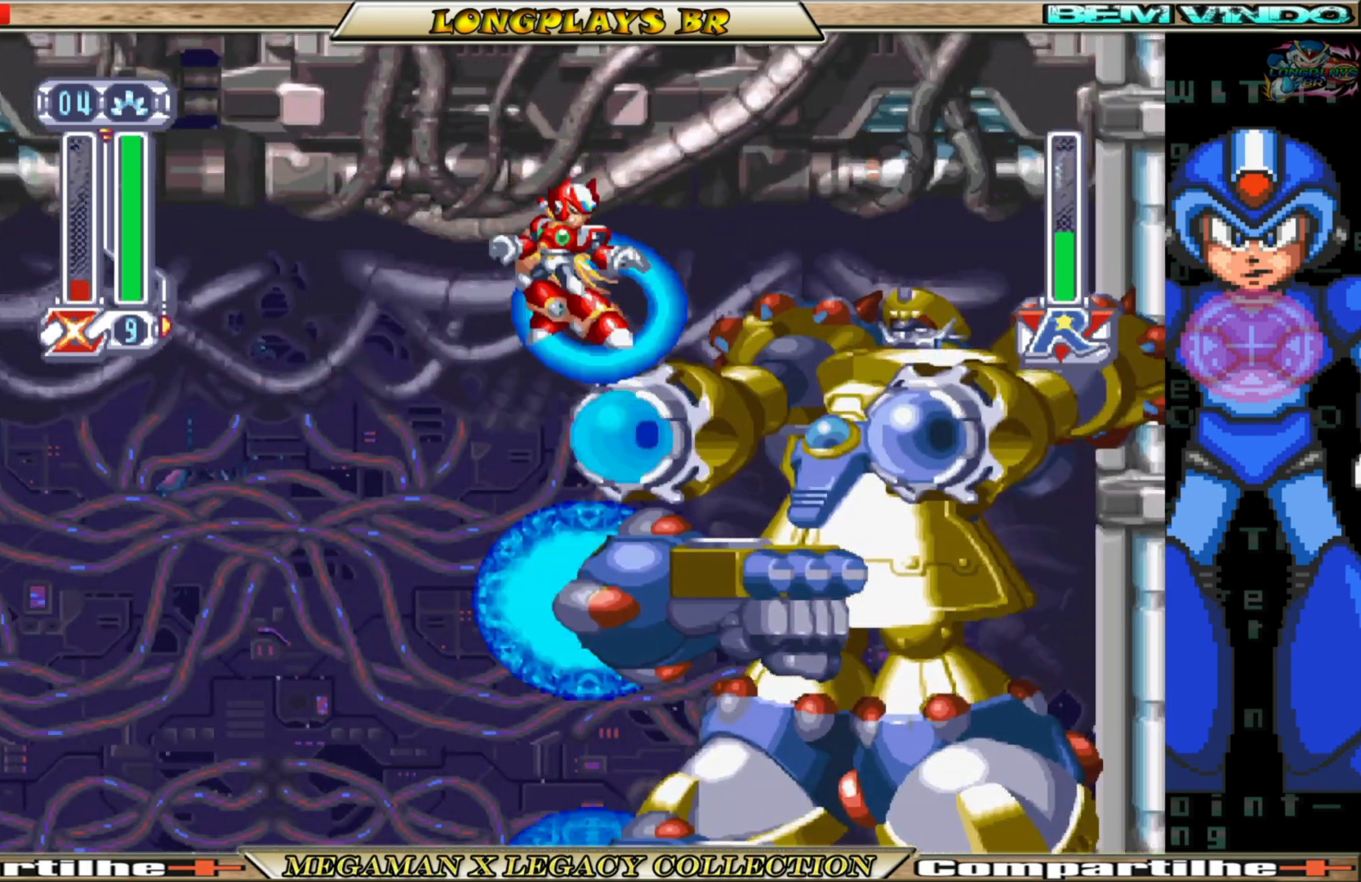
{"buttons": [], "left_stick": "center", "right_stick": "center", "events": [[100, "X", "up"], [250, "START", "down"], [350, "DPAD_LEFT", "up"], [383, "START", "up"]]}
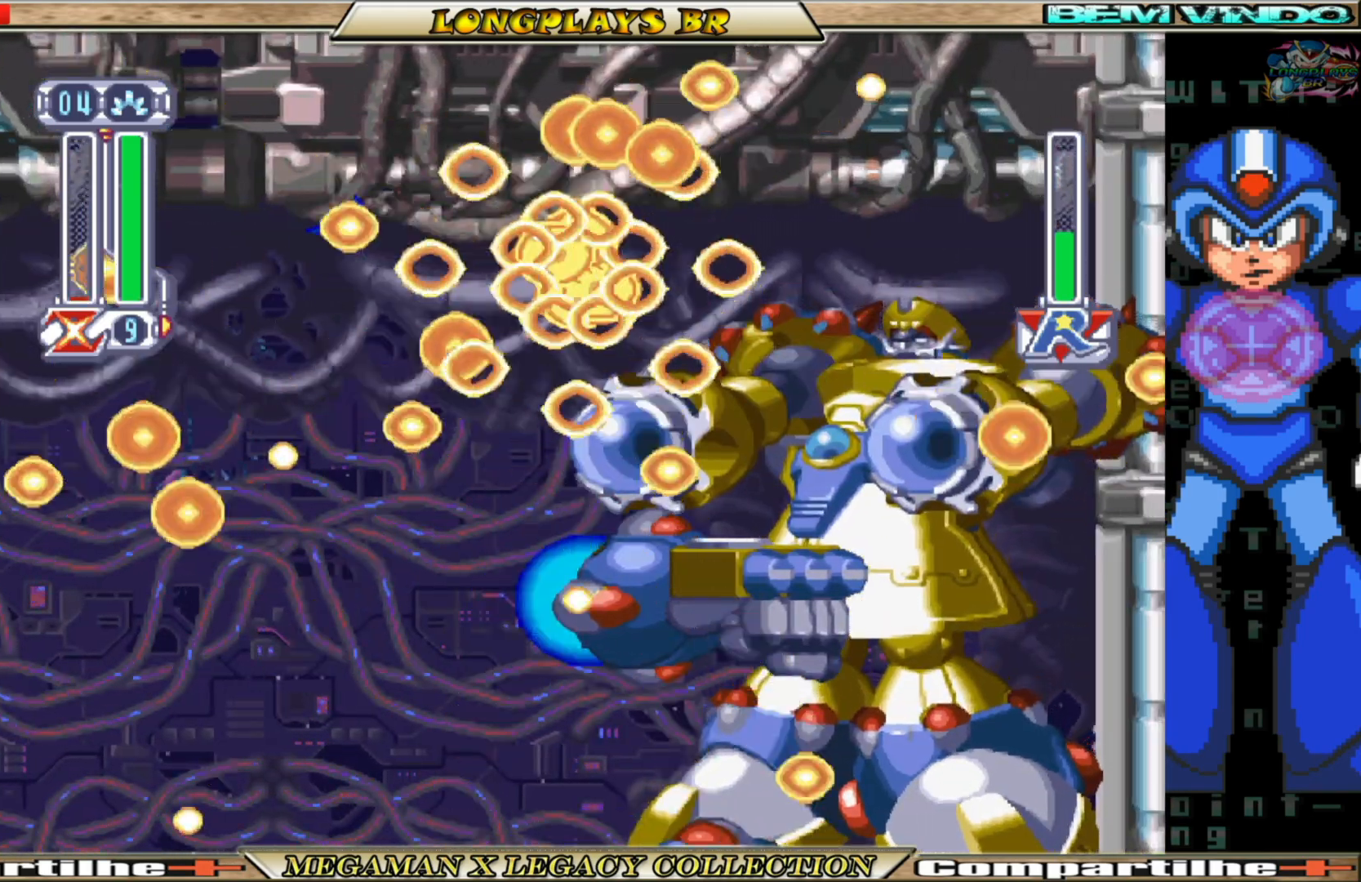
{"buttons": [], "left_stick": "center", "right_stick": "center", "events": []}
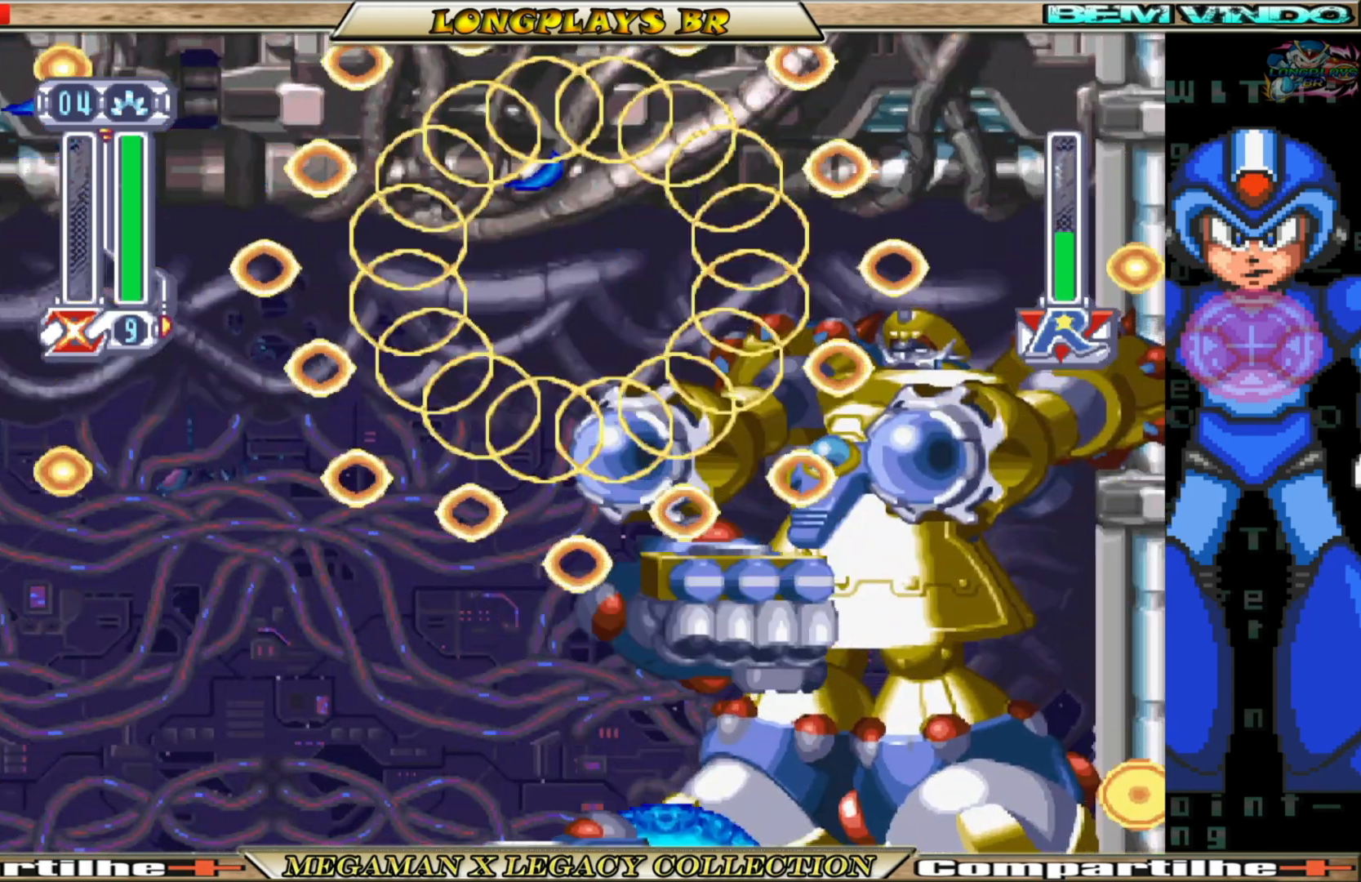
{"buttons": [], "left_stick": "center", "right_stick": "center", "events": []}
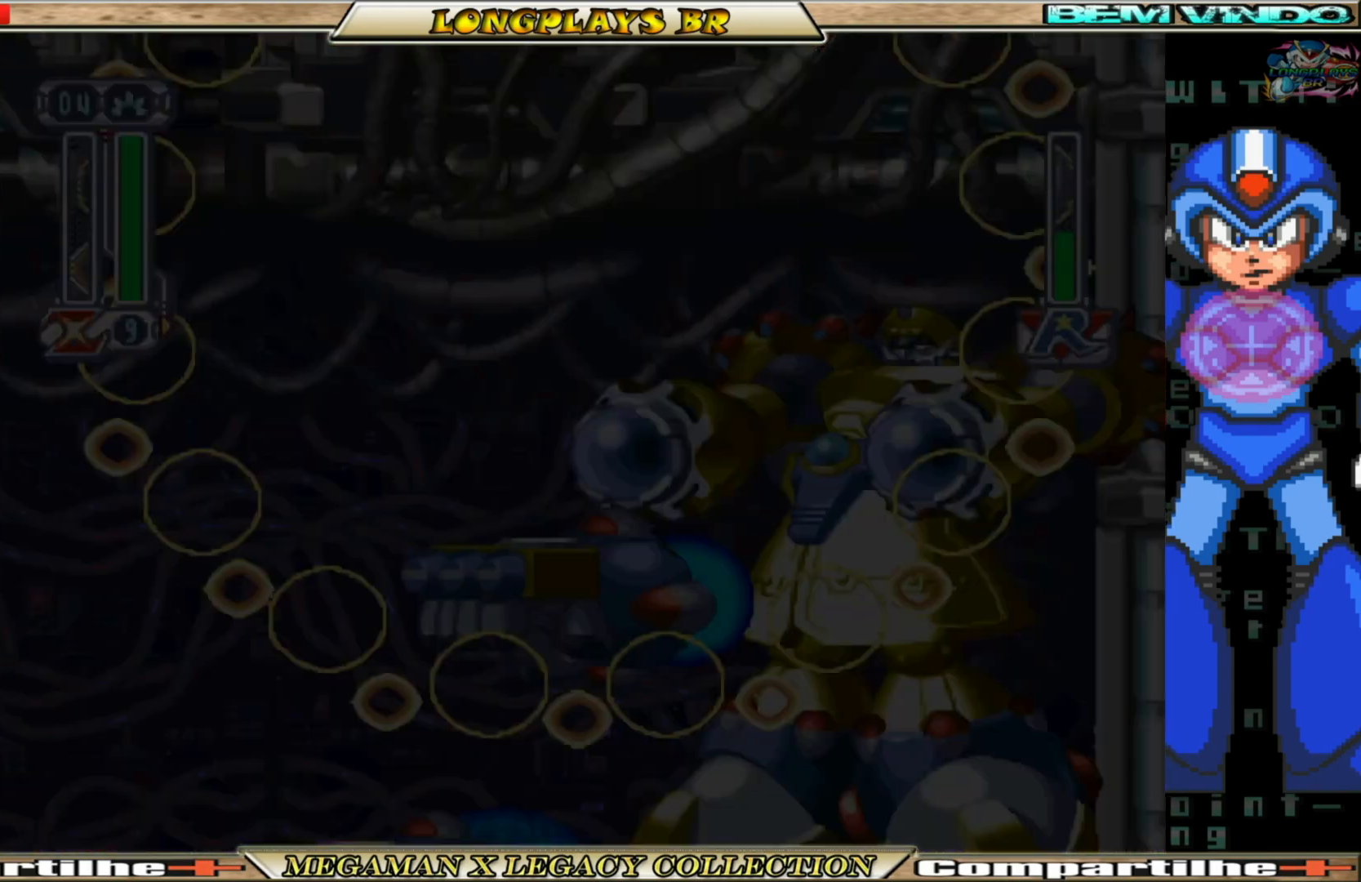
{"buttons": [], "left_stick": "center", "right_stick": "center", "events": []}
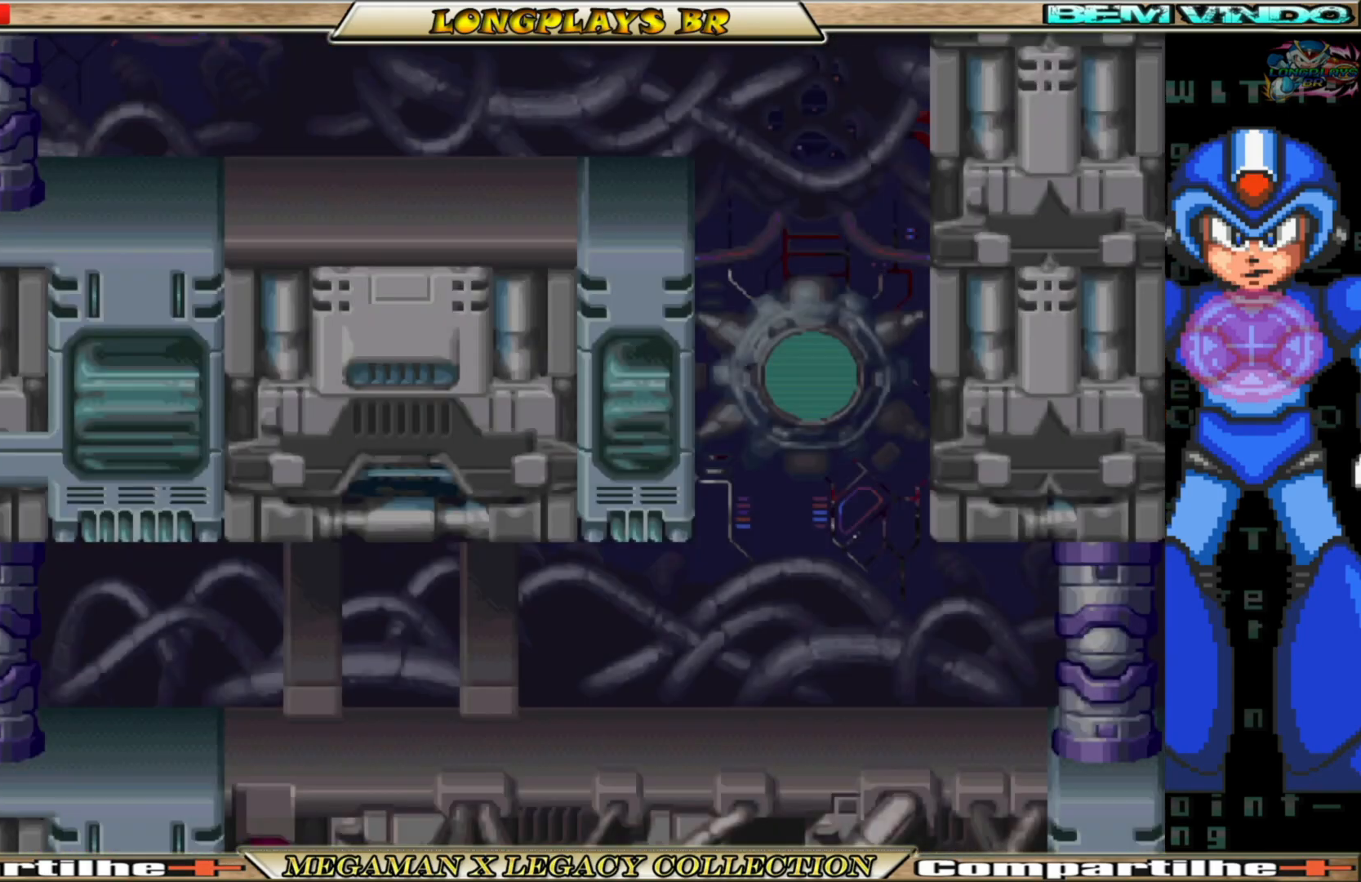
{"buttons": [], "left_stick": "center", "right_stick": "center", "events": []}
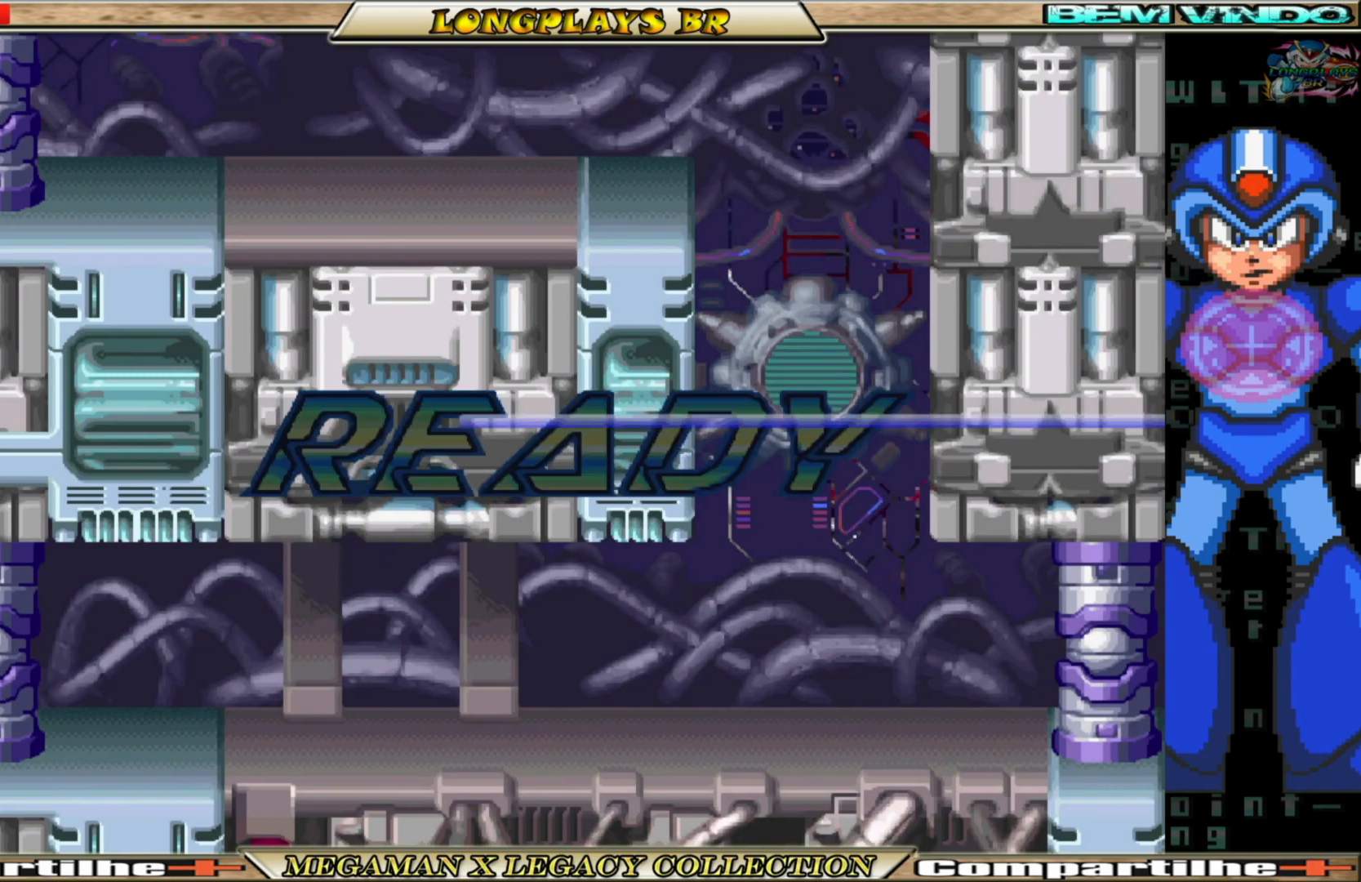
{"buttons": [], "left_stick": "center", "right_stick": "center", "events": []}
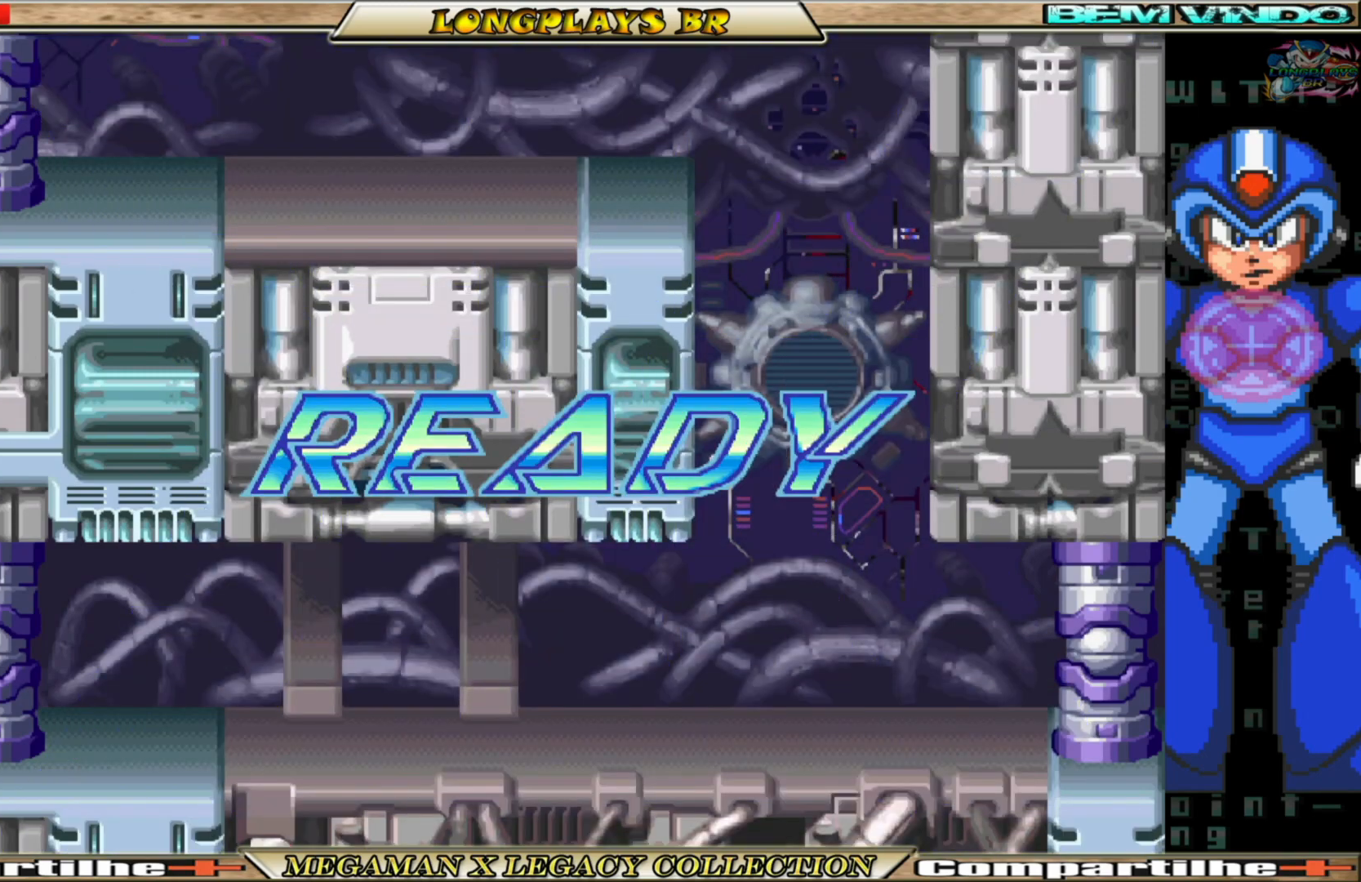
{"buttons": [], "left_stick": "center", "right_stick": "center", "events": []}
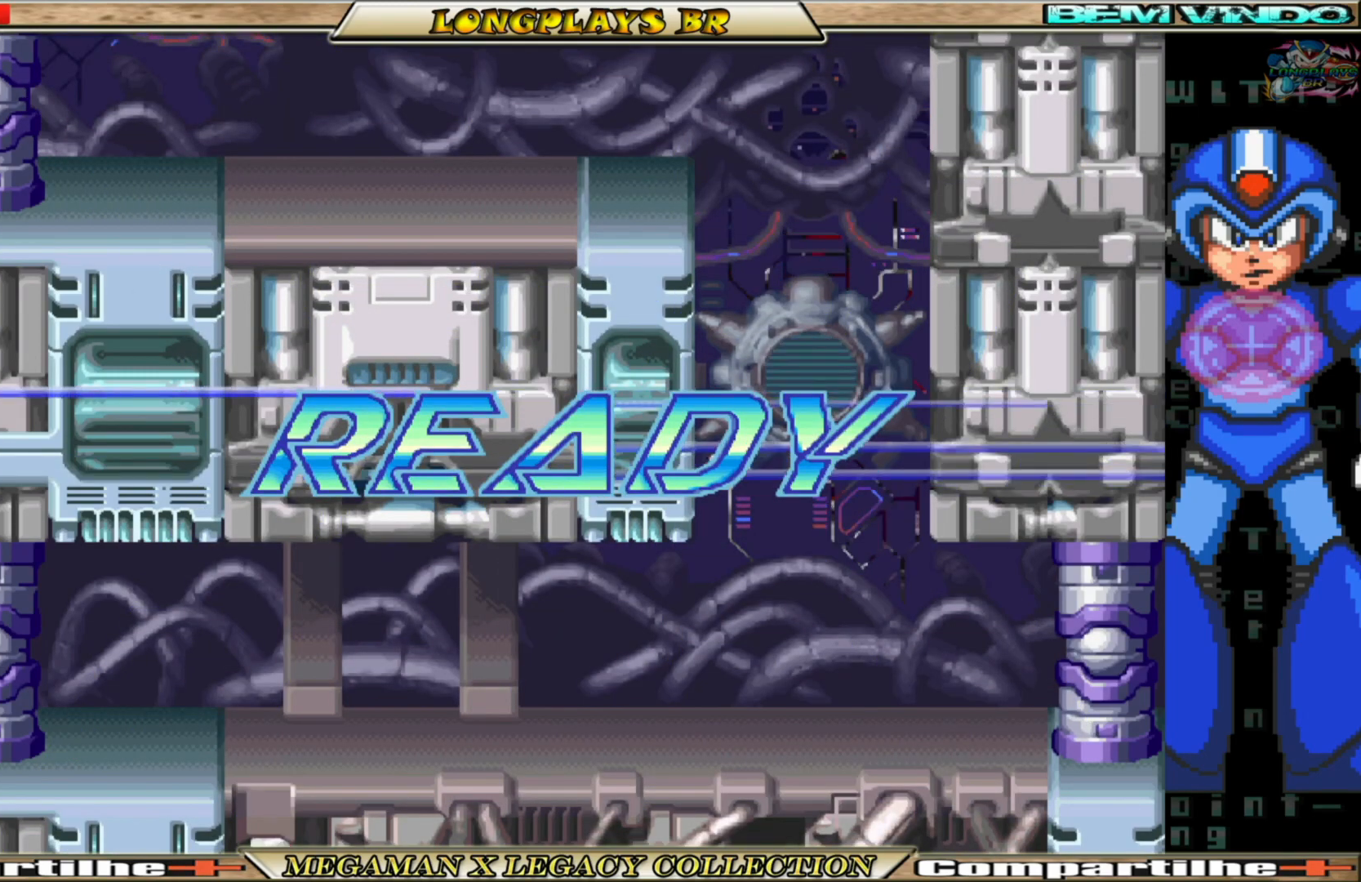
{"buttons": [], "left_stick": "center", "right_stick": "center", "events": []}
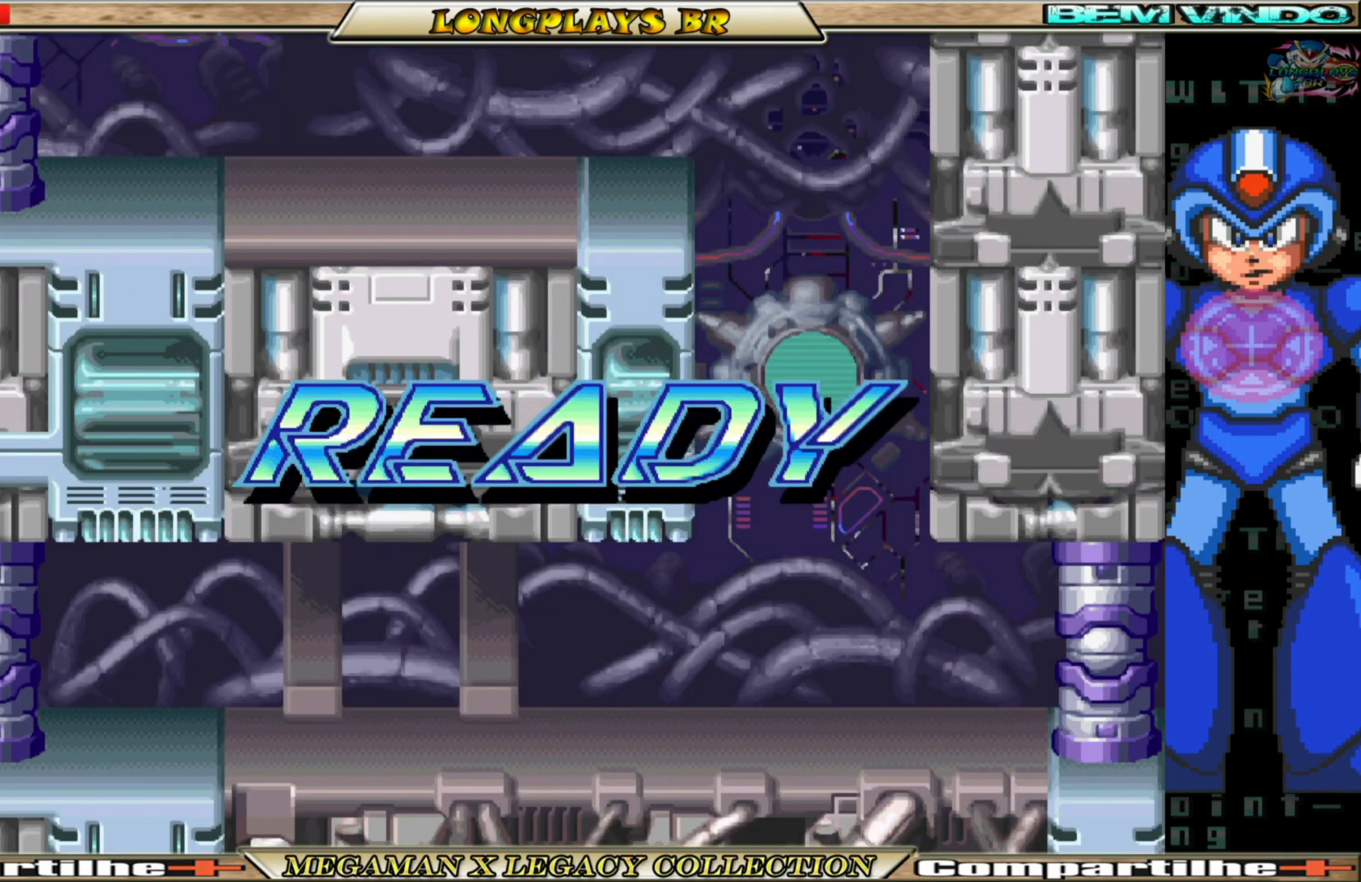
{"buttons": [], "left_stick": "center", "right_stick": "center", "events": []}
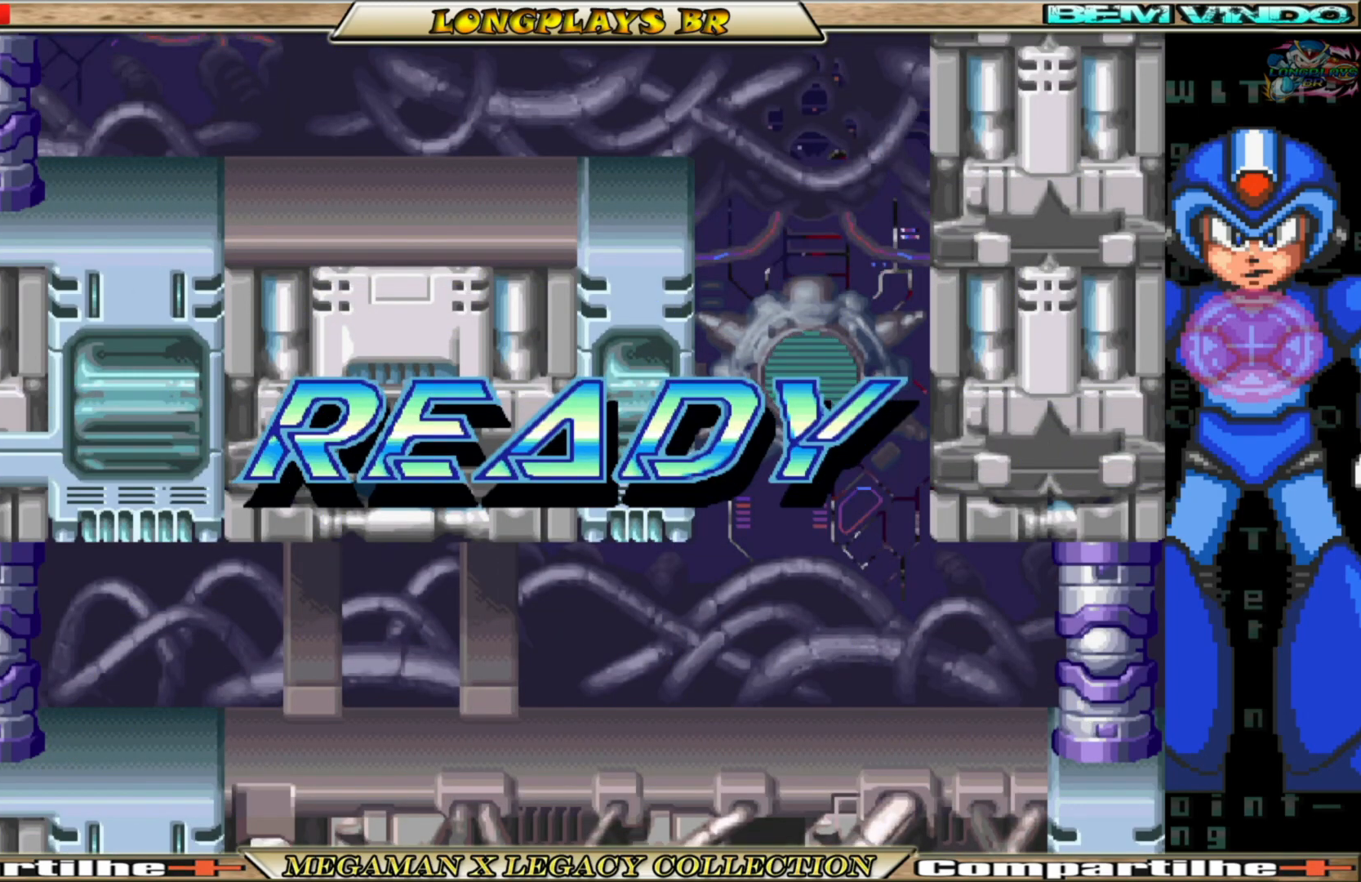
{"buttons": [], "left_stick": "center", "right_stick": "center", "events": []}
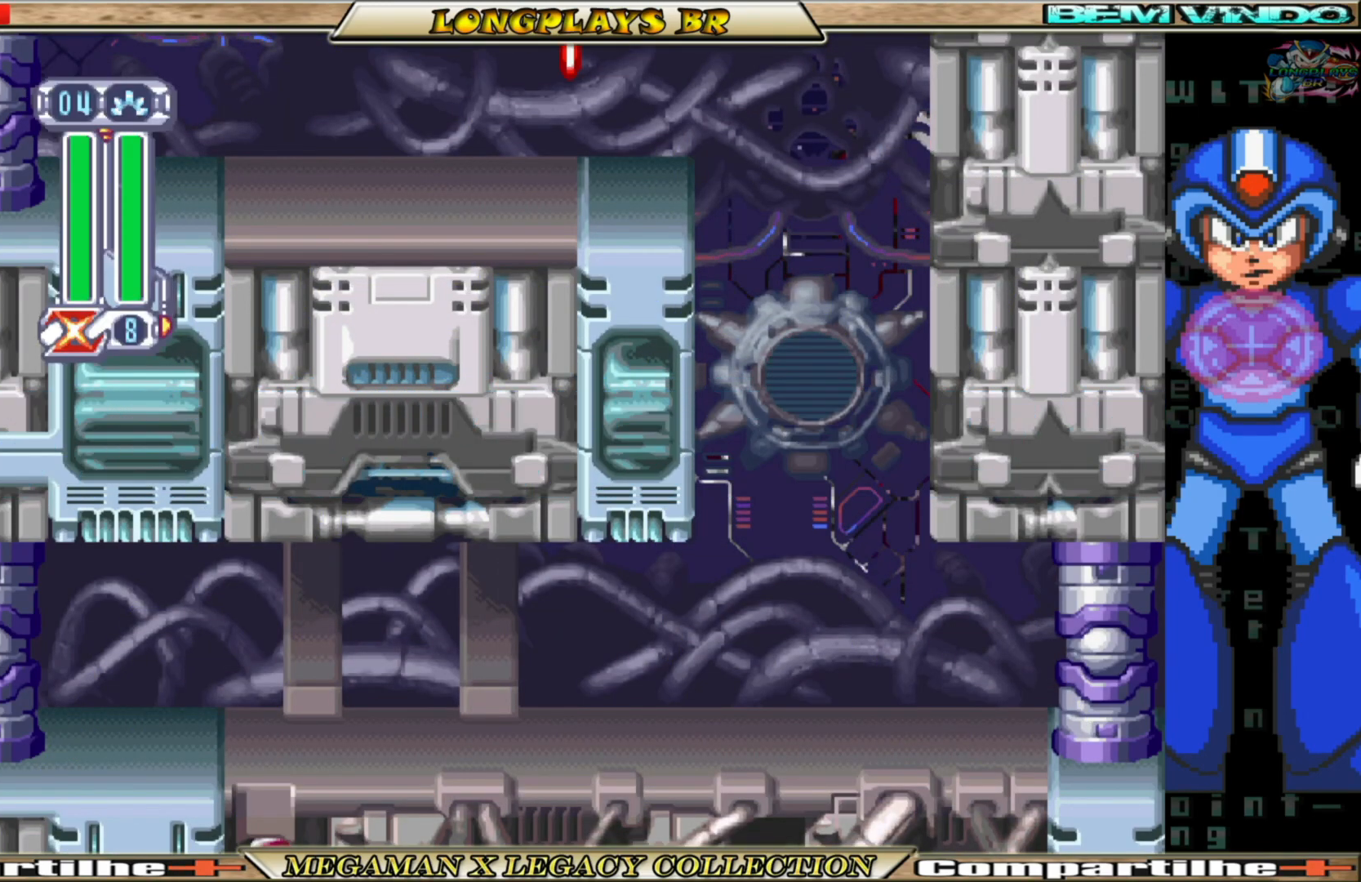
{"buttons": [], "left_stick": "center", "right_stick": "center", "events": []}
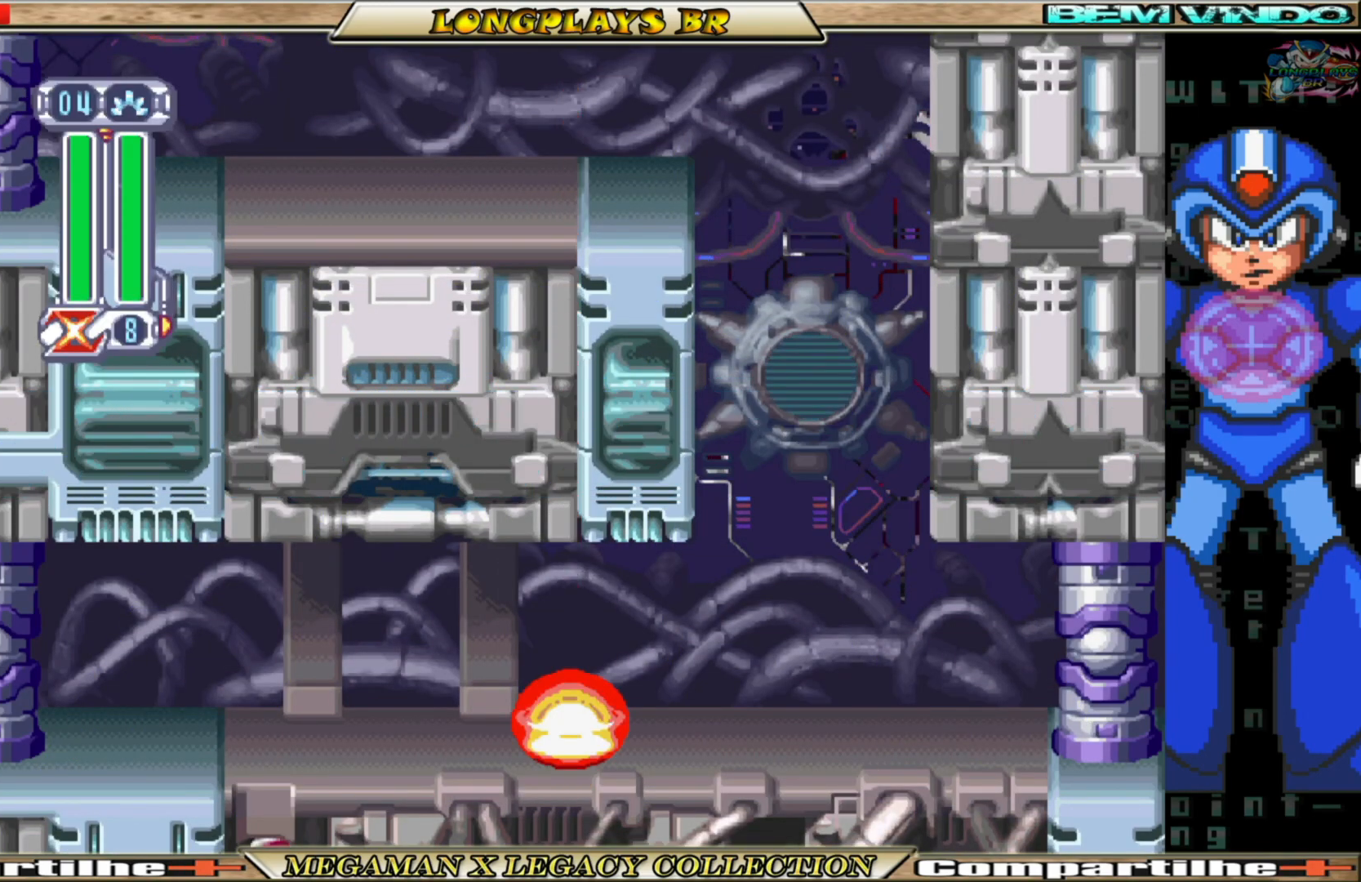
{"buttons": ["DPAD_RIGHT"], "left_stick": "center", "right_stick": "center", "events": [[200, "DPAD_RIGHT", "down"]]}
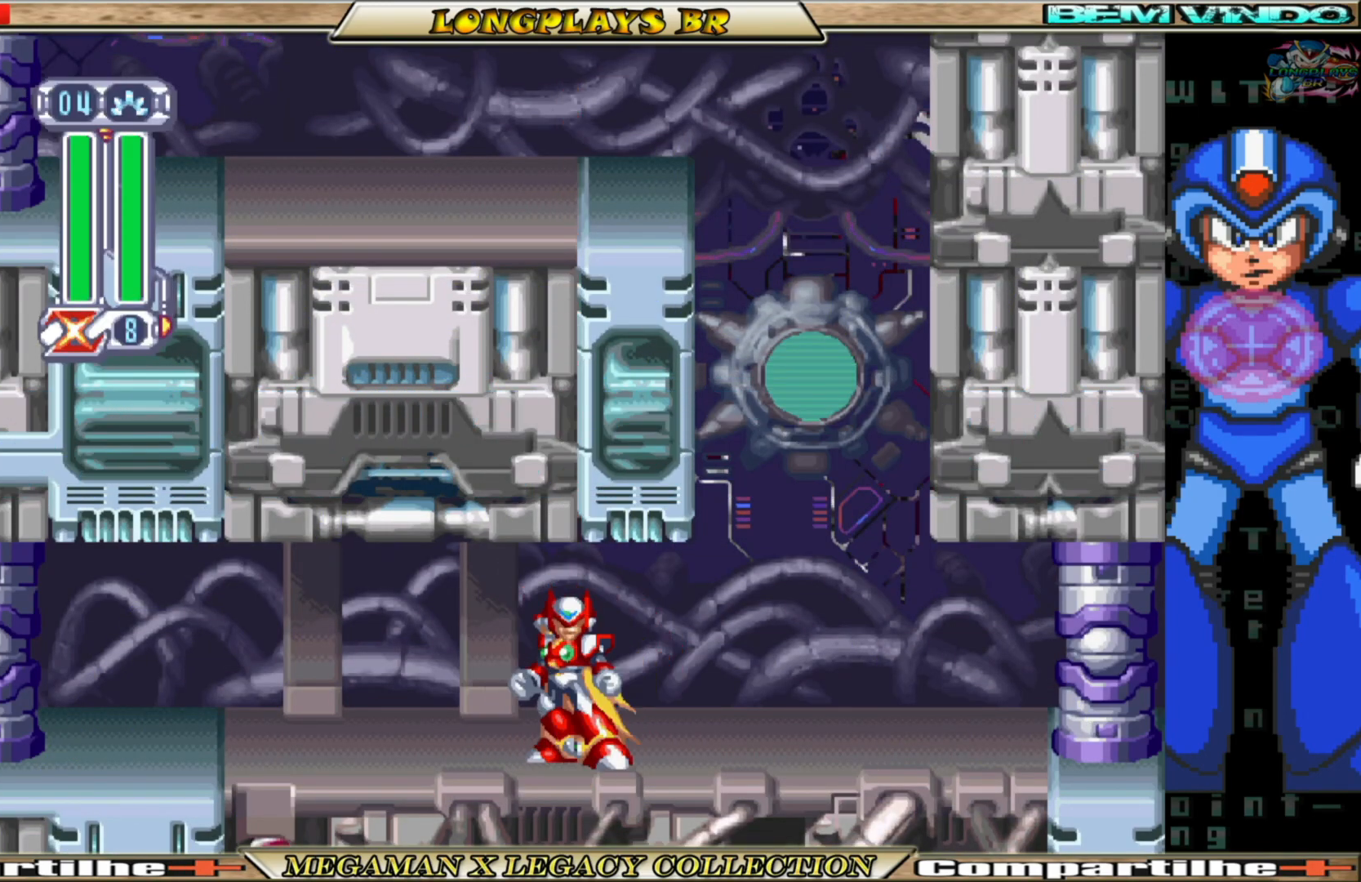
{"buttons": ["B", "DPAD_RIGHT"], "left_stick": "center", "right_stick": "center", "events": [[167, "B", "down"]]}
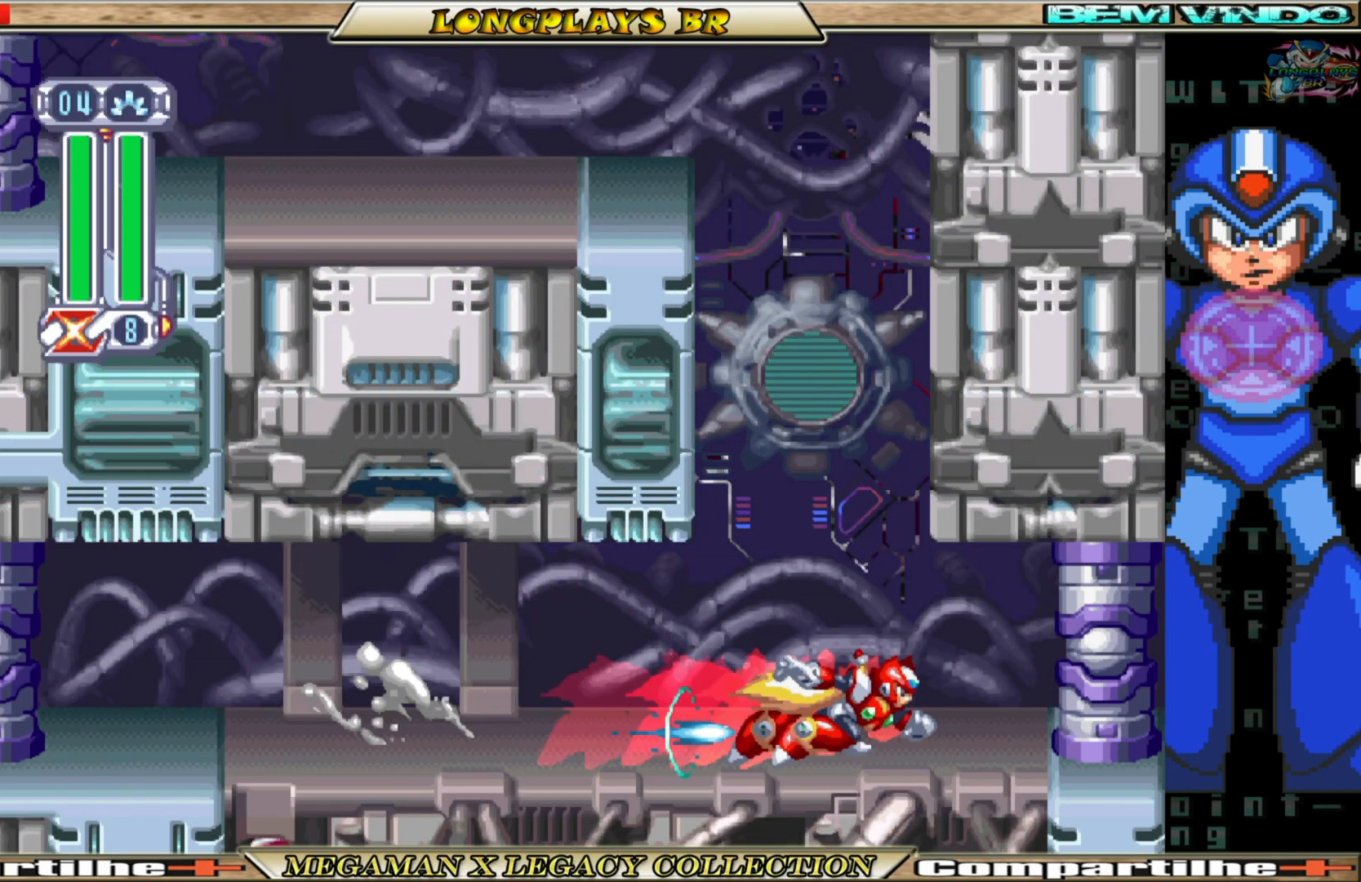
{"buttons": [], "left_stick": "center", "right_stick": "center", "events": [[133, "A", "down"], [167, "X", "down"], [200, "B", "up"], [233, "A", "up"], [267, "X", "up"], [433, "DPAD_RIGHT", "up"]]}
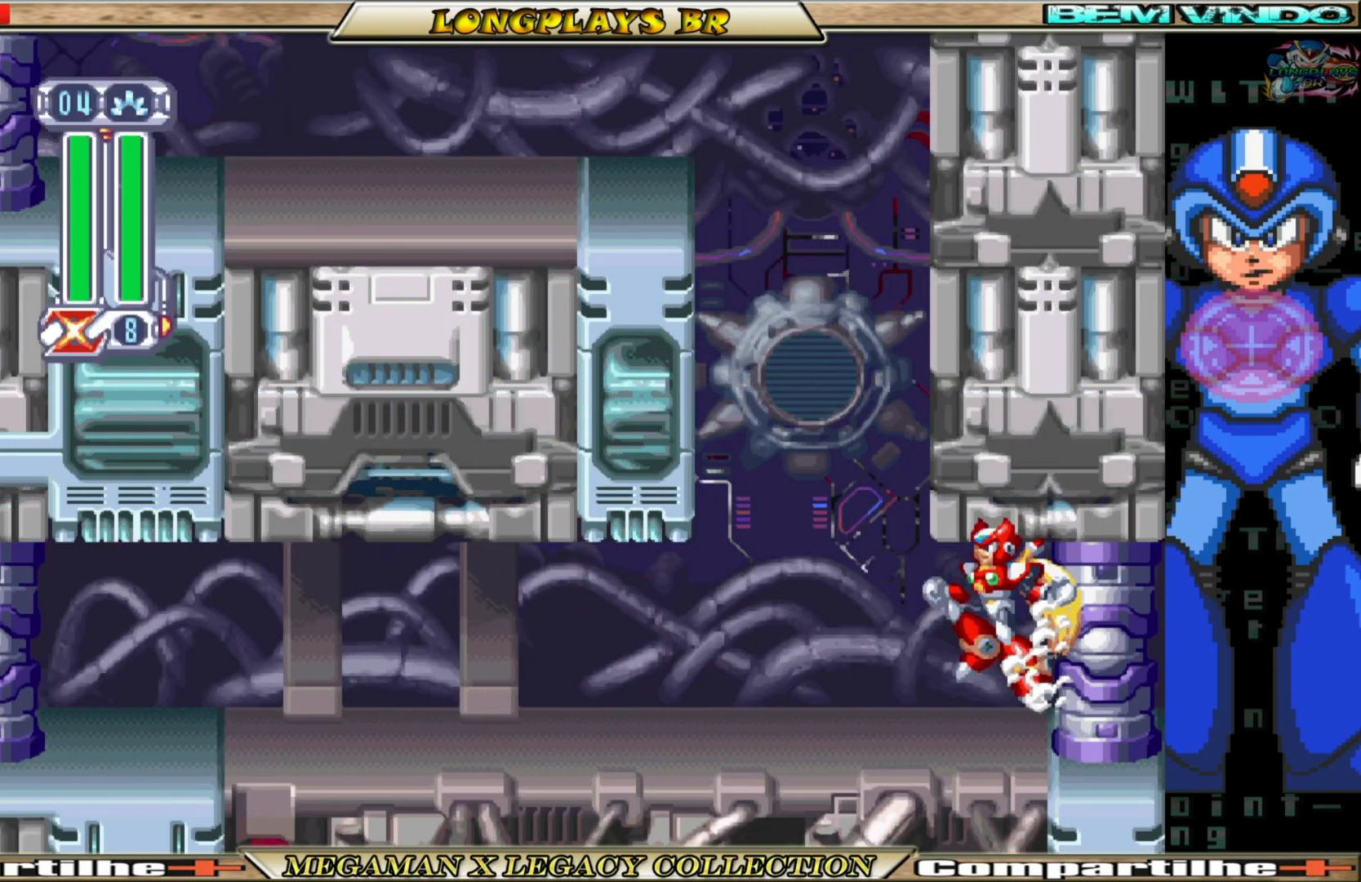
{"buttons": ["B", "DPAD_RIGHT"], "left_stick": "center", "right_stick": "center", "events": [[183, "DPAD_RIGHT", "down"], [267, "B", "down"]]}
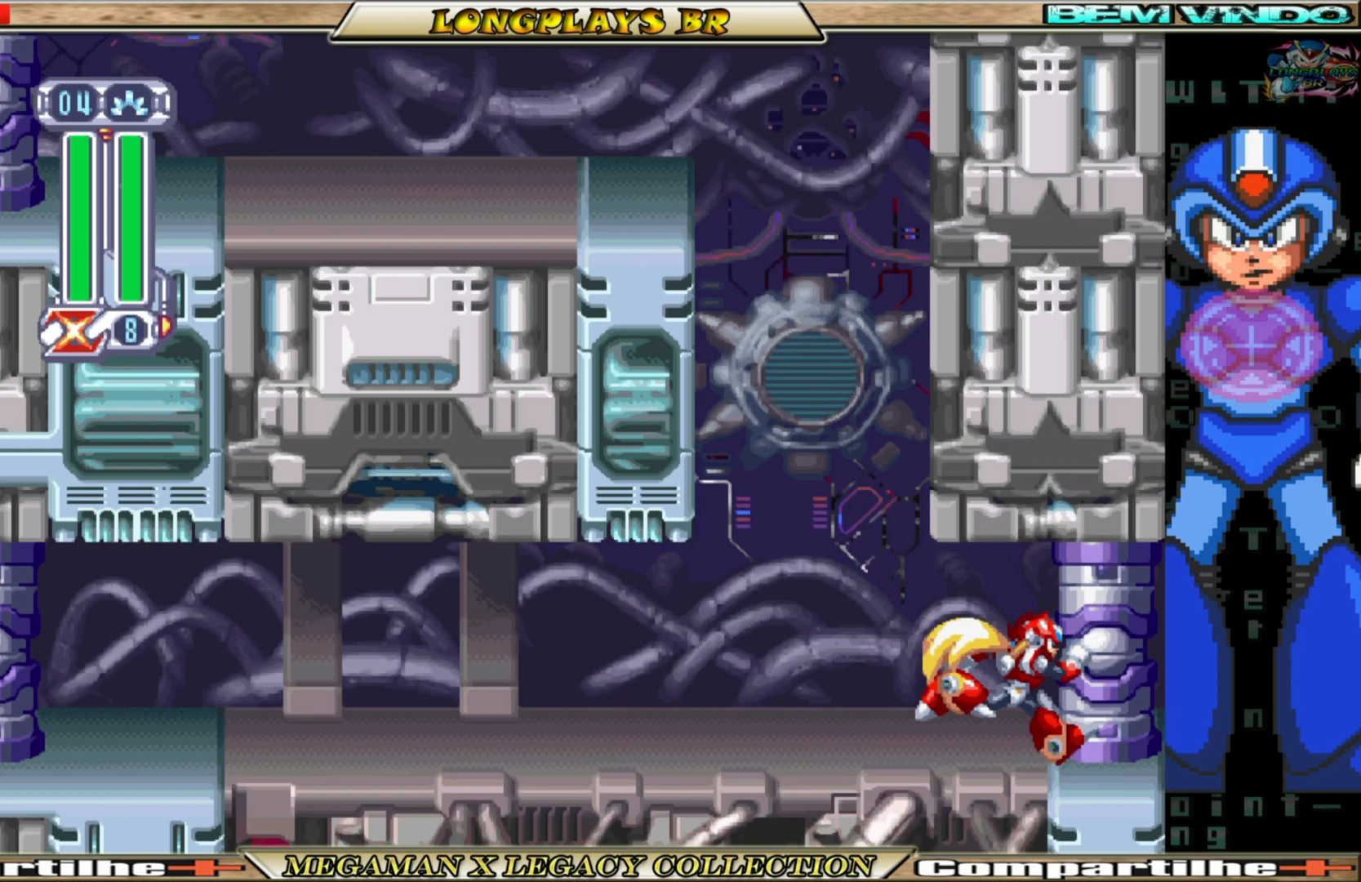
{"buttons": [], "left_stick": "center", "right_stick": "center", "events": [[150, "B", "up"], [200, "DPAD_RIGHT", "up"]]}